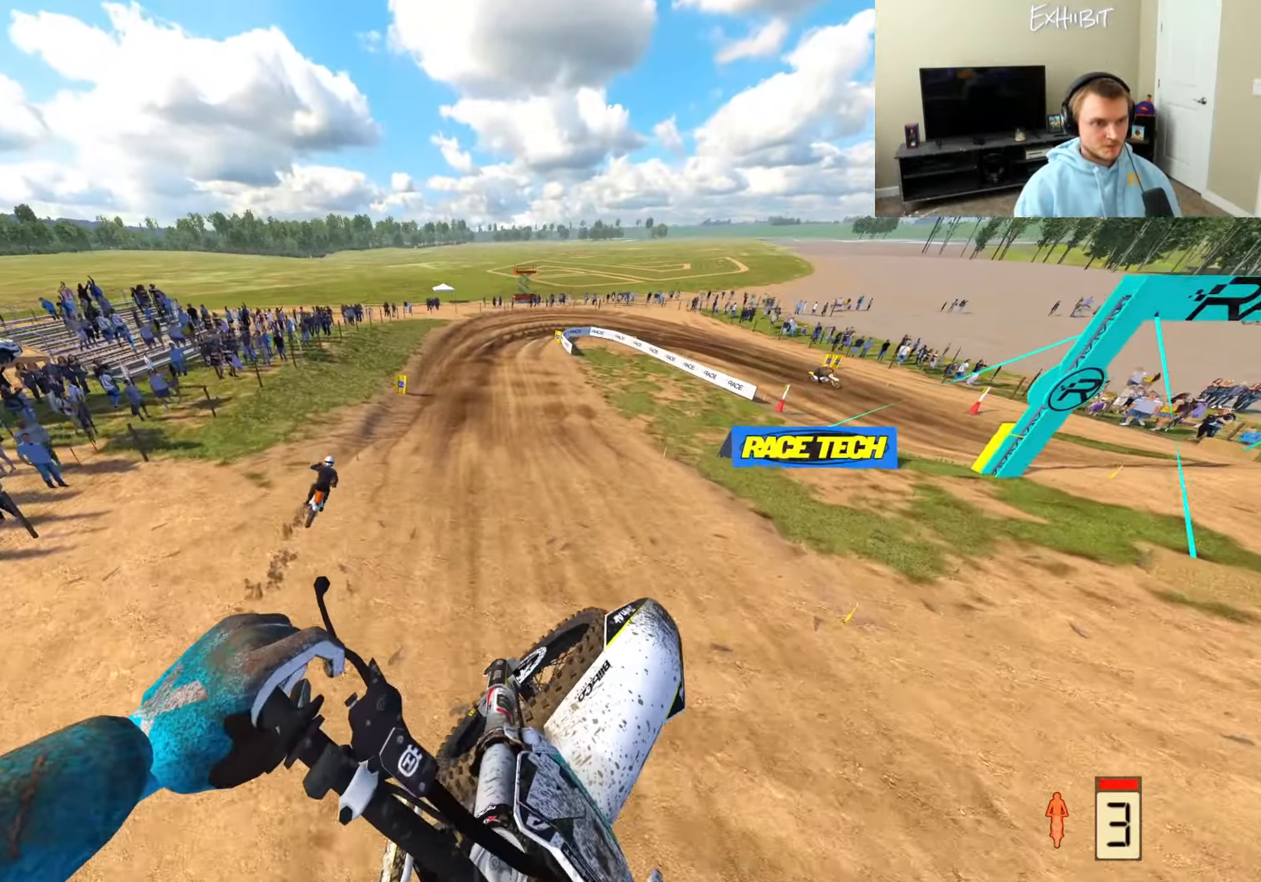
Gameplay with a controller (PlayStation layout); each line is a JSON object with the inputs held at the frame after it. "events" lists button and stick changes between this image and that frame as [ms after this image, input, new state], when the widget could be followed in between. Not read: L3.
{"buttons": ["R2"], "left_stick": "center", "right_stick": "center", "events": [[367, "right_stick", "center"], [433, "left_stick", "center"]]}
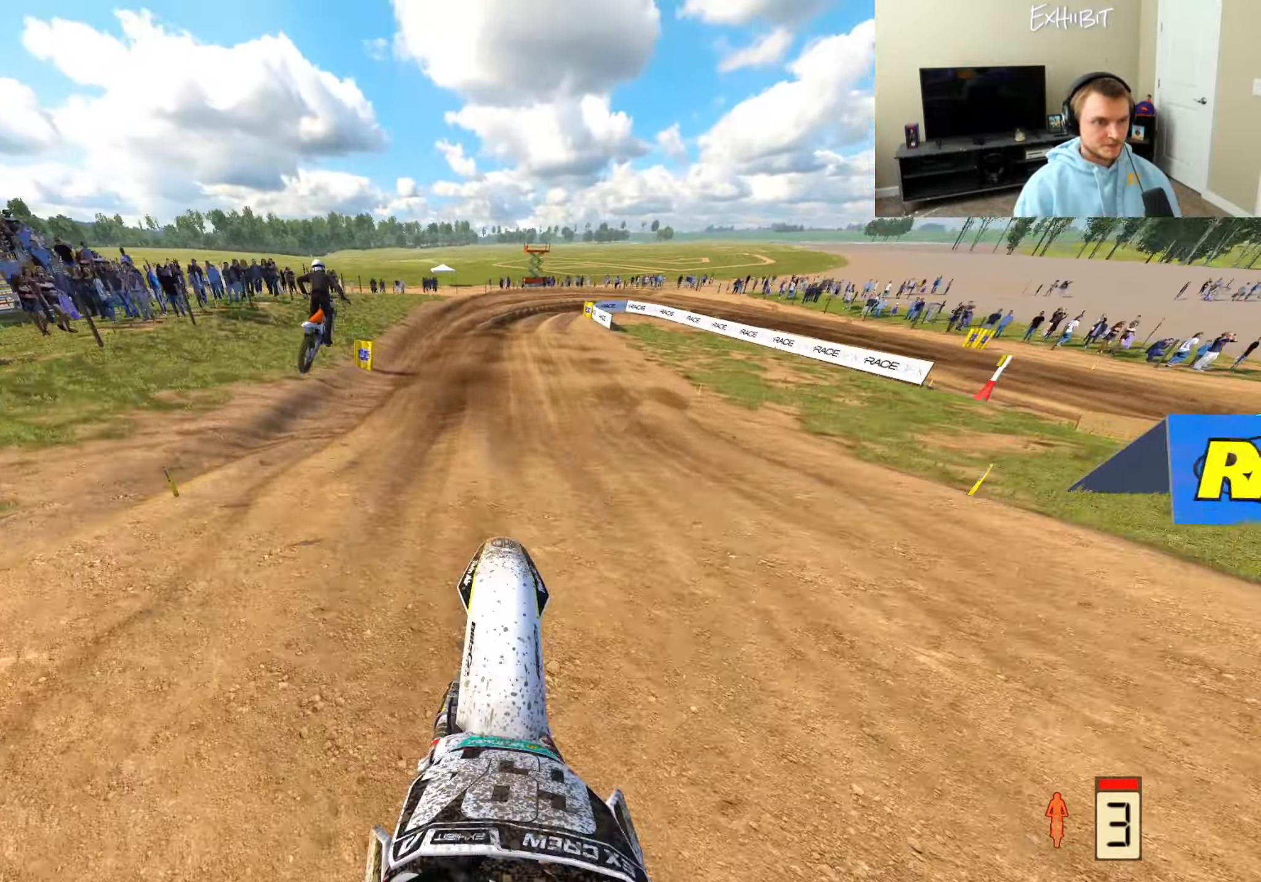
{"buttons": ["R2"], "left_stick": "center", "right_stick": "center", "events": []}
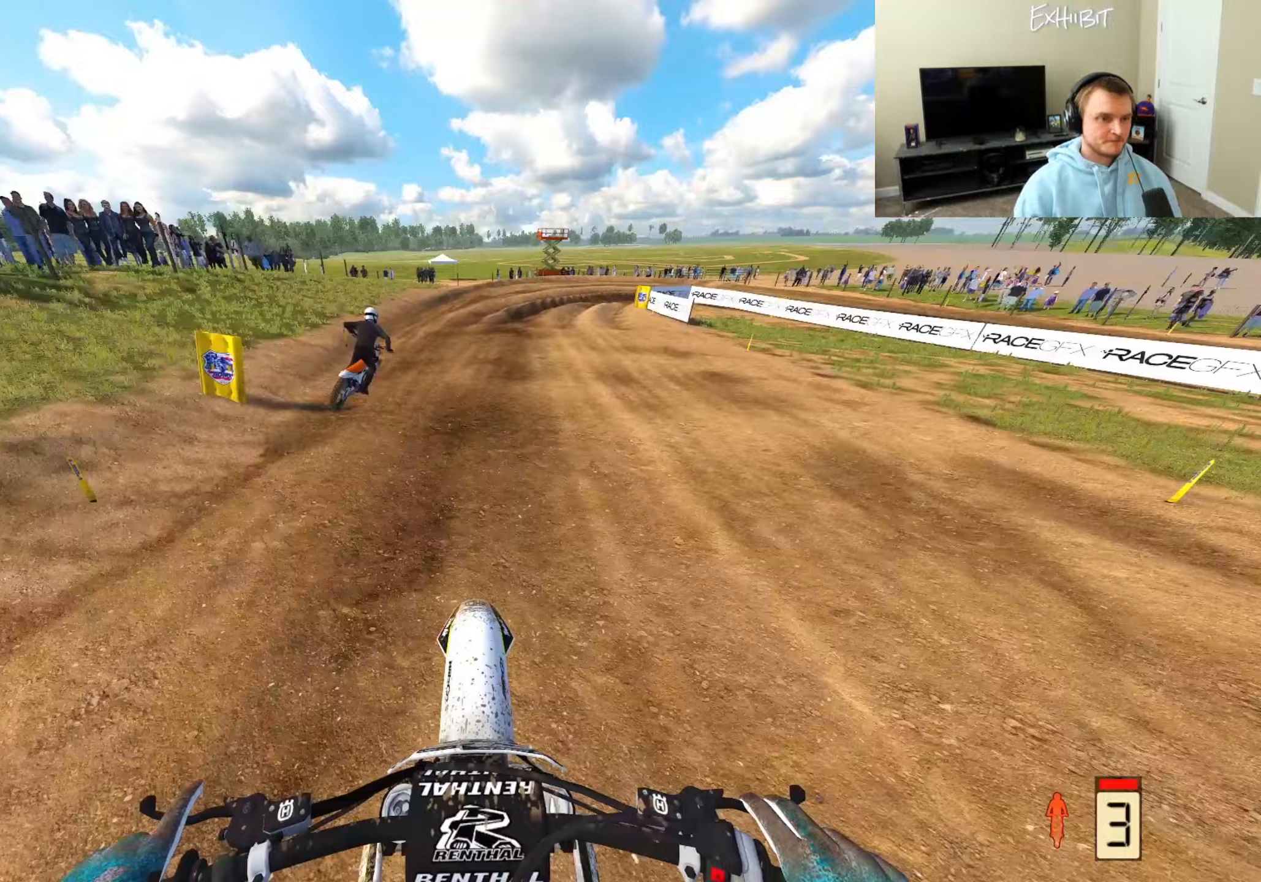
{"buttons": [], "left_stick": "right", "right_stick": "down", "events": [[217, "right_stick", "down"], [250, "R2", "up"], [283, "CROSS", "down"], [350, "left_stick", "right"], [367, "CROSS", "up"]]}
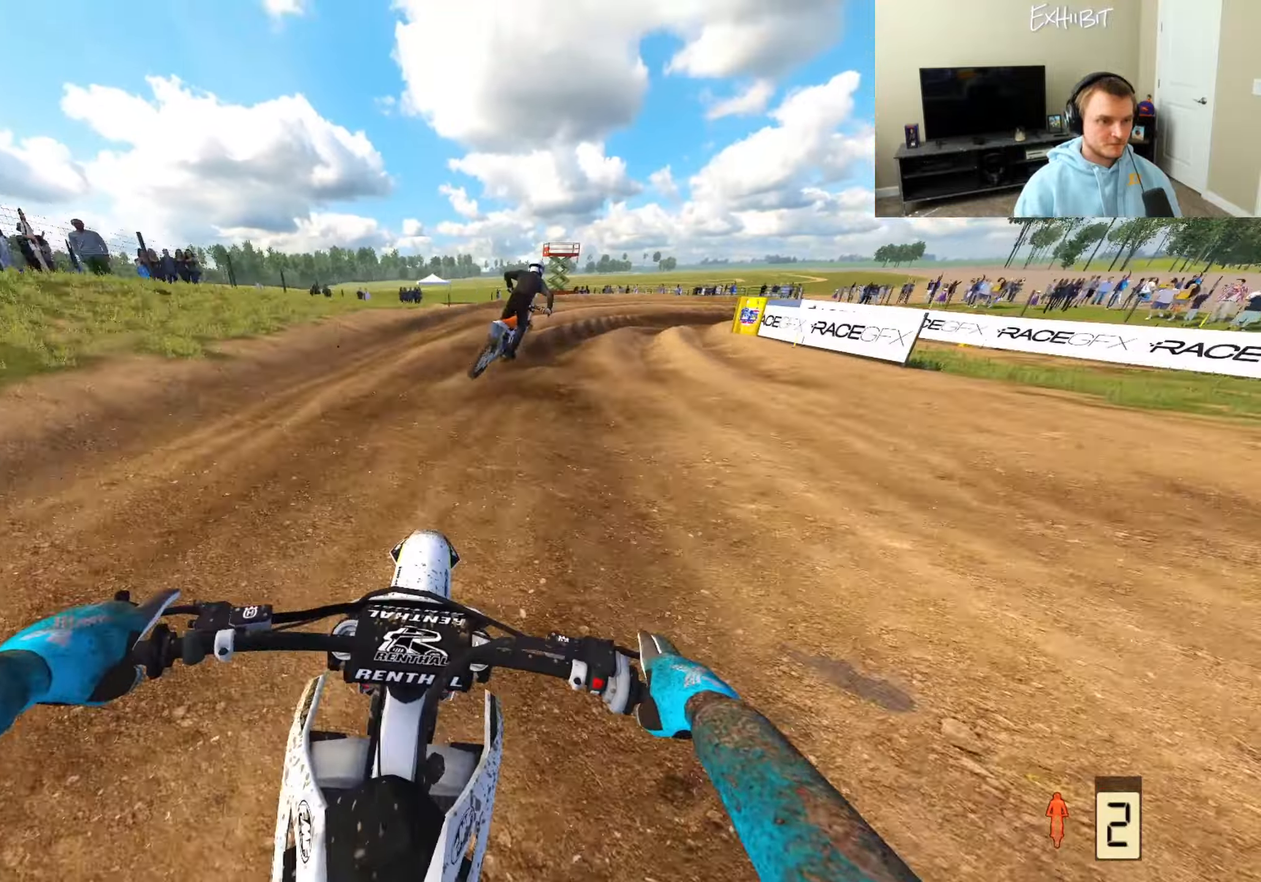
{"buttons": ["R3"], "left_stick": "right", "right_stick": "center", "events": [[83, "R2", "down"], [467, "R3", "down"], [467, "right_stick", "center"], [483, "R2", "up"]]}
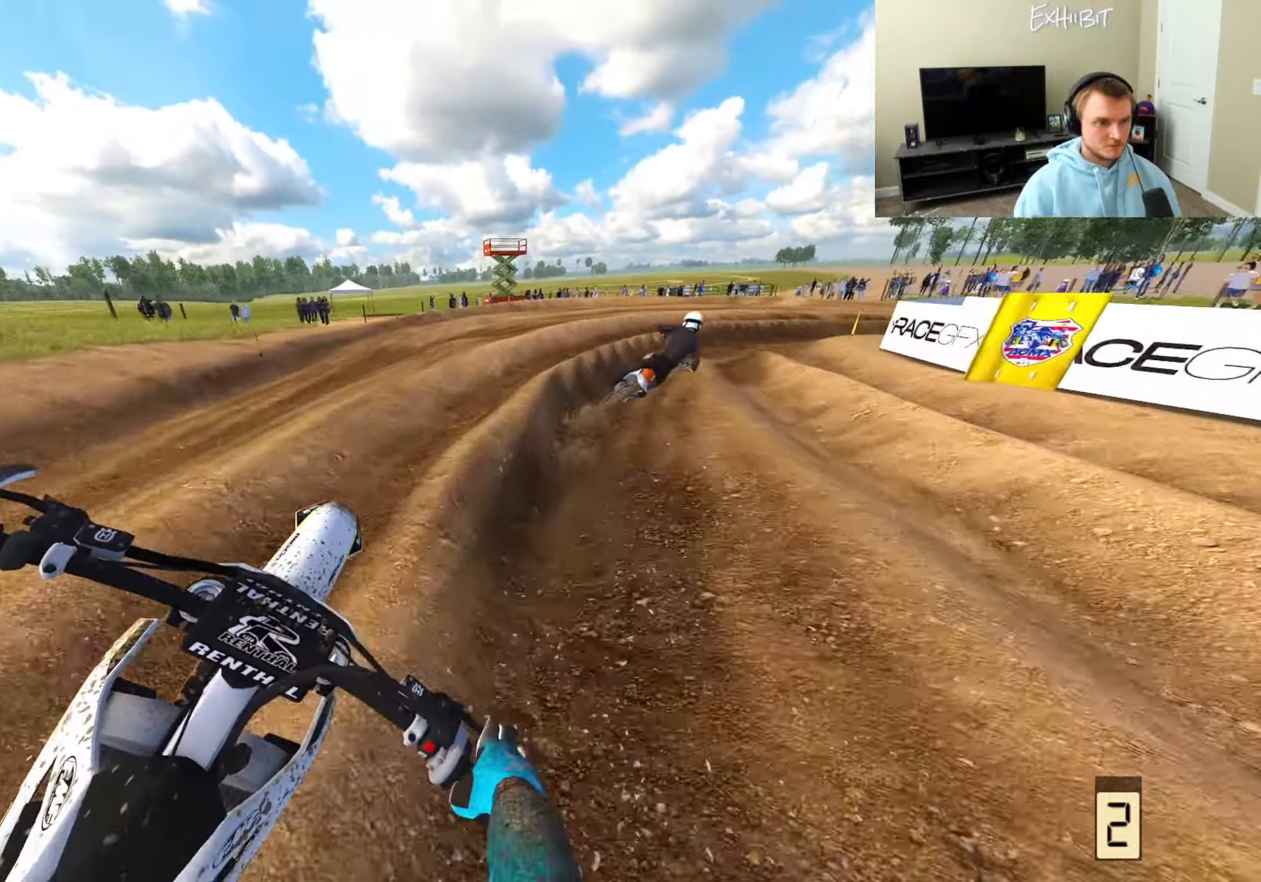
{"buttons": [], "left_stick": "right", "right_stick": "down-left", "events": [[83, "R3", "up"], [83, "right_stick", "down-left"], [200, "right_stick", "center"], [250, "R2", "down"], [350, "R2", "up"], [367, "right_stick", "down-left"]]}
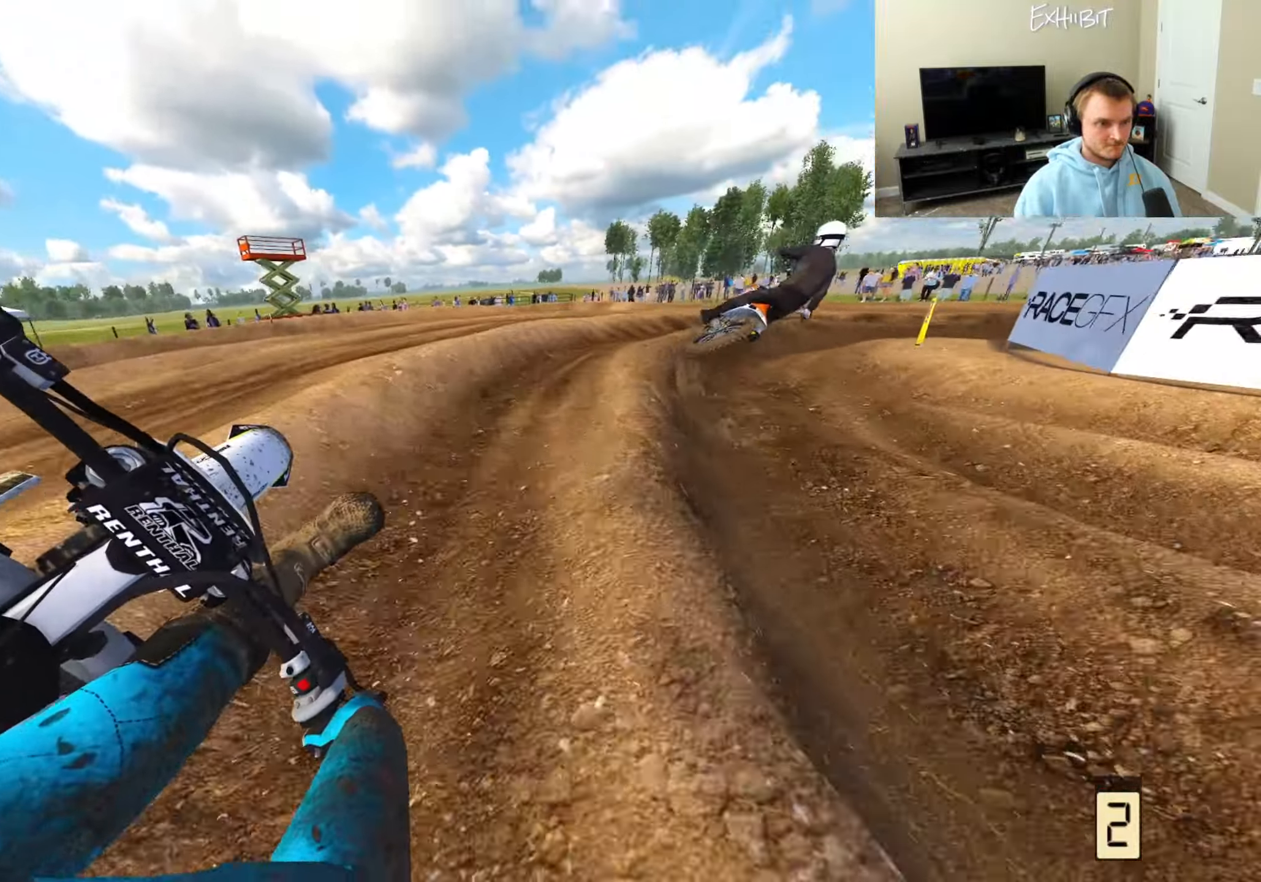
{"buttons": ["R2"], "left_stick": "right", "right_stick": "down-left", "events": [[383, "R2", "down"]]}
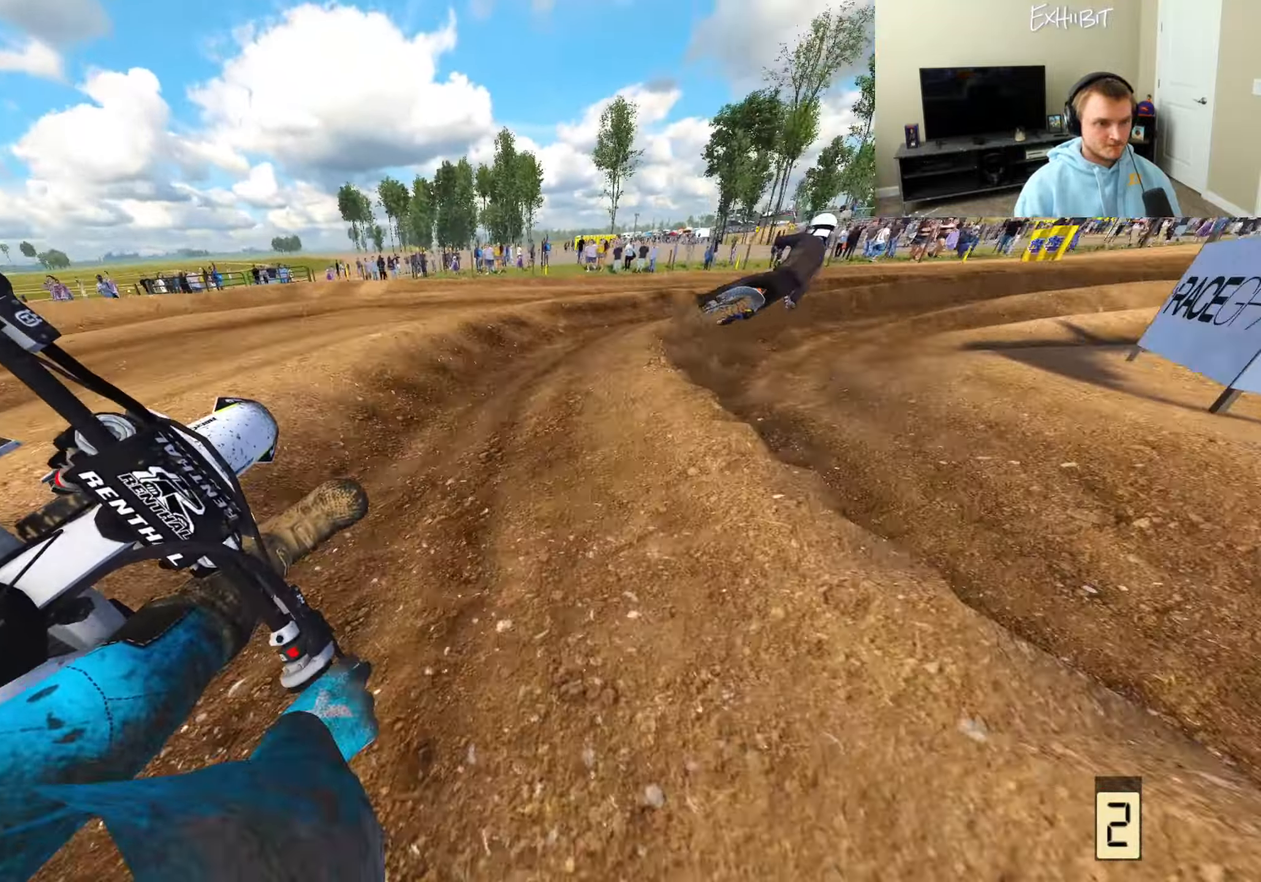
{"buttons": ["R2"], "left_stick": "right", "right_stick": "down-left", "events": [[283, "R2", "up"], [467, "R2", "down"]]}
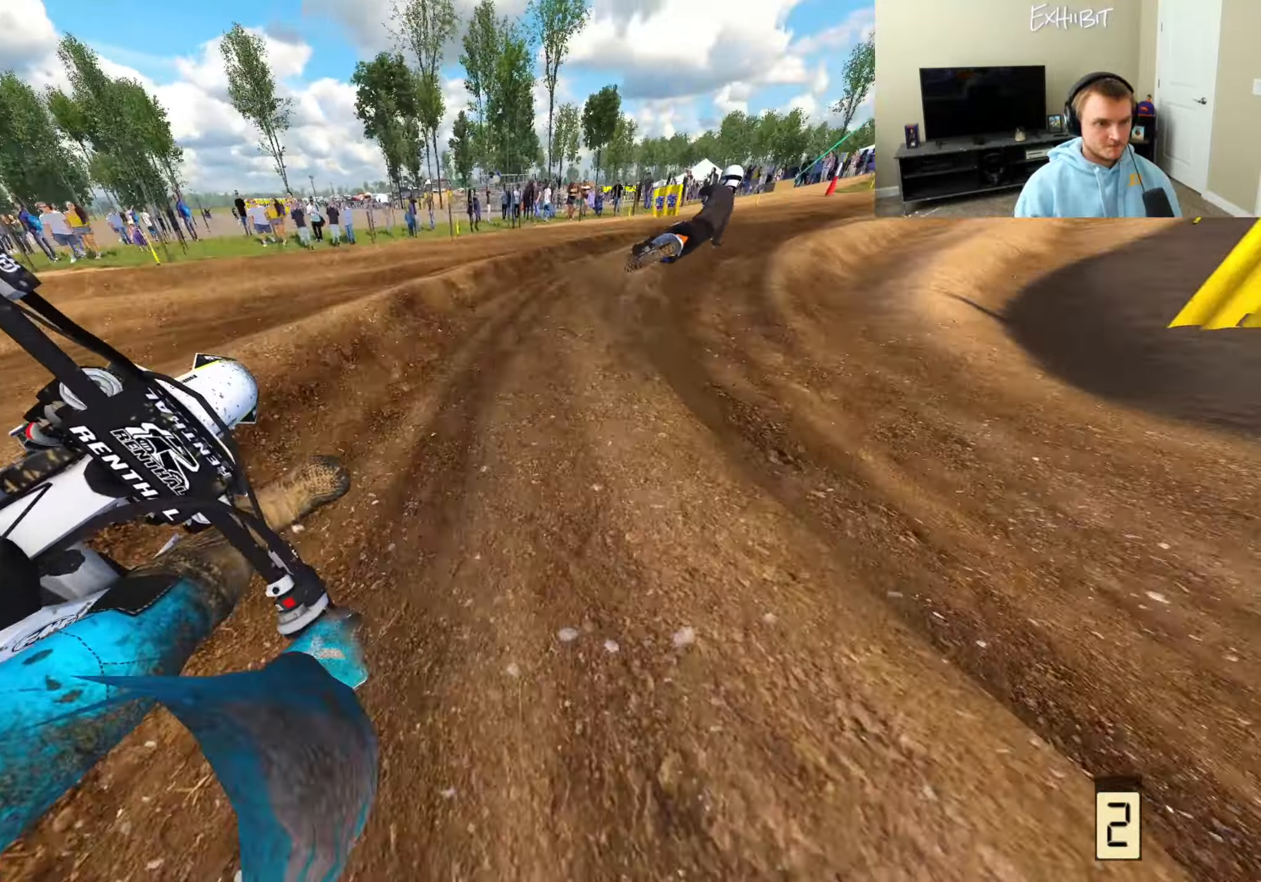
{"buttons": ["R2"], "left_stick": "right", "right_stick": "down-left", "events": []}
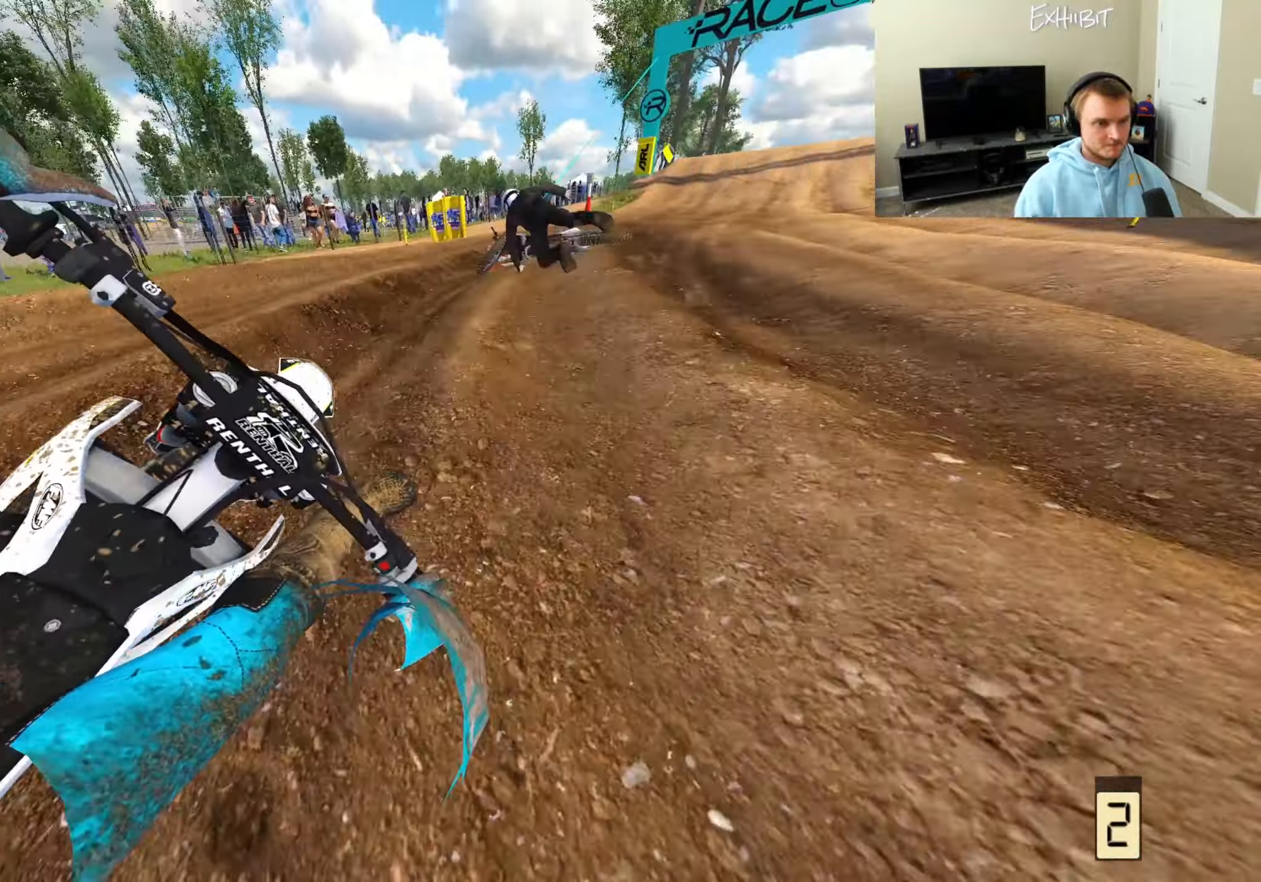
{"buttons": ["R2"], "left_stick": "right", "right_stick": "down-left", "events": [[283, "left_stick", "center"], [333, "left_stick", "right"], [383, "R3", "down"], [500, "R3", "up"]]}
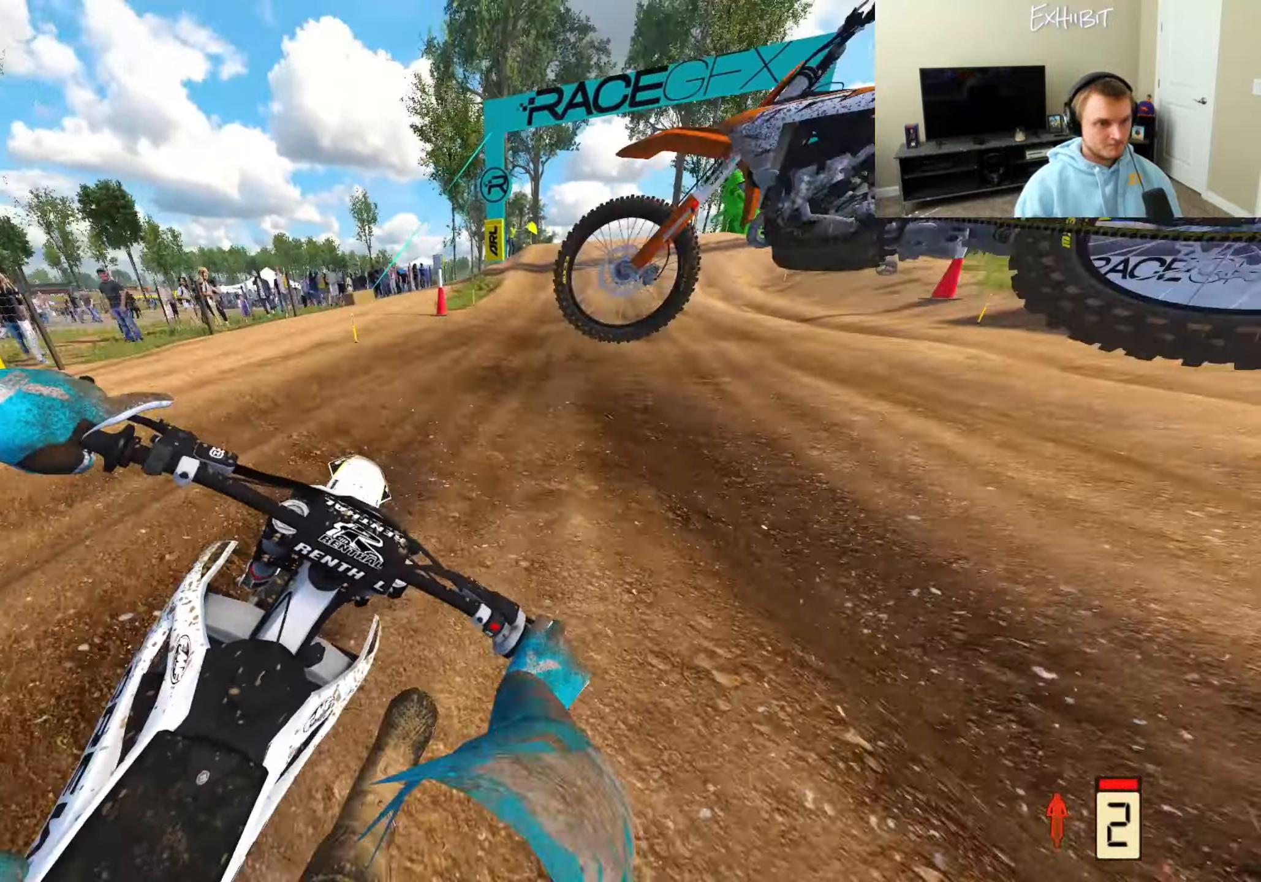
{"buttons": ["R2"], "left_stick": "center", "right_stick": "down-left", "events": [[433, "left_stick", "center"]]}
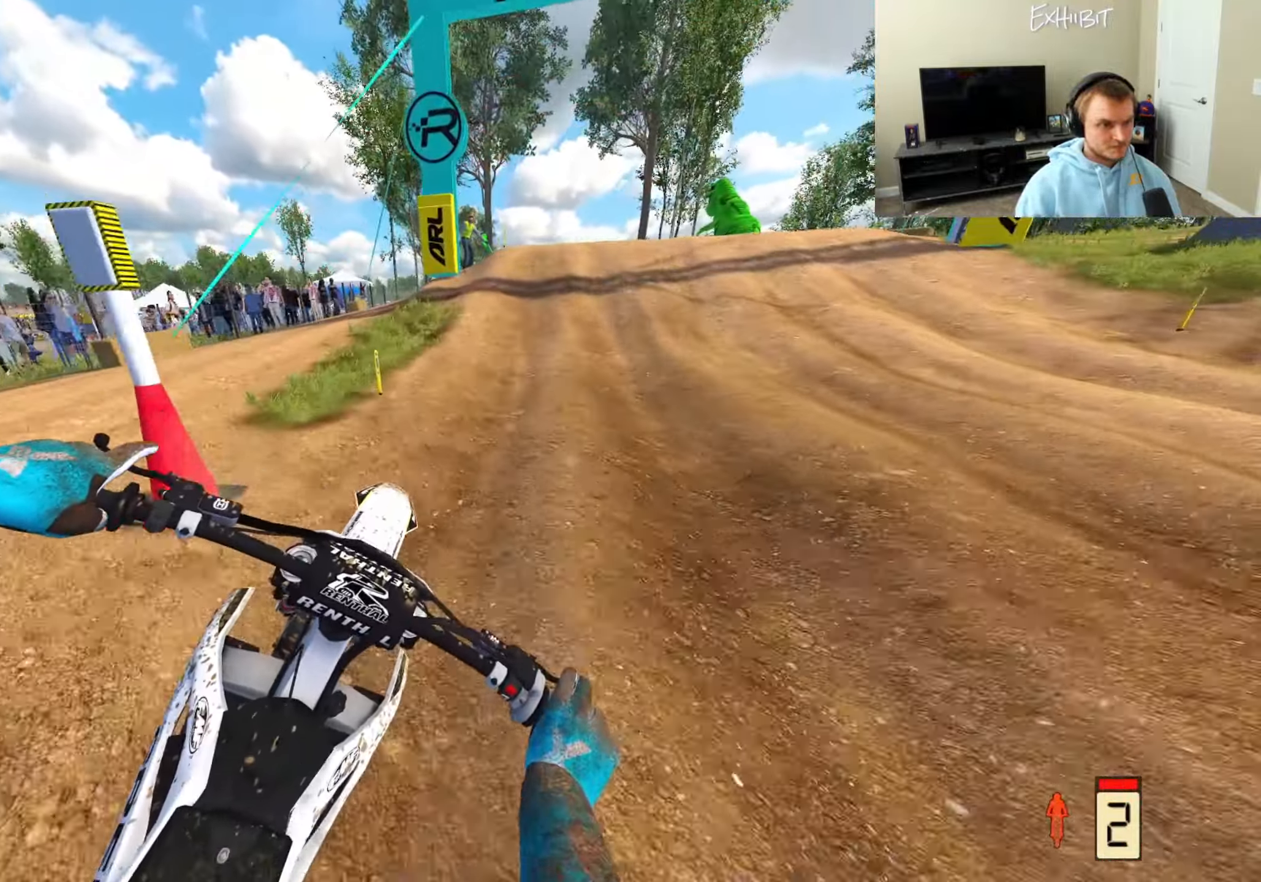
{"buttons": ["R2", "R3"], "left_stick": "right", "right_stick": "up-left", "events": [[17, "right_stick", "down"], [183, "right_stick", "center"], [267, "left_stick", "right"], [283, "right_stick", "up"], [417, "right_stick", "up-left"], [500, "R3", "down"]]}
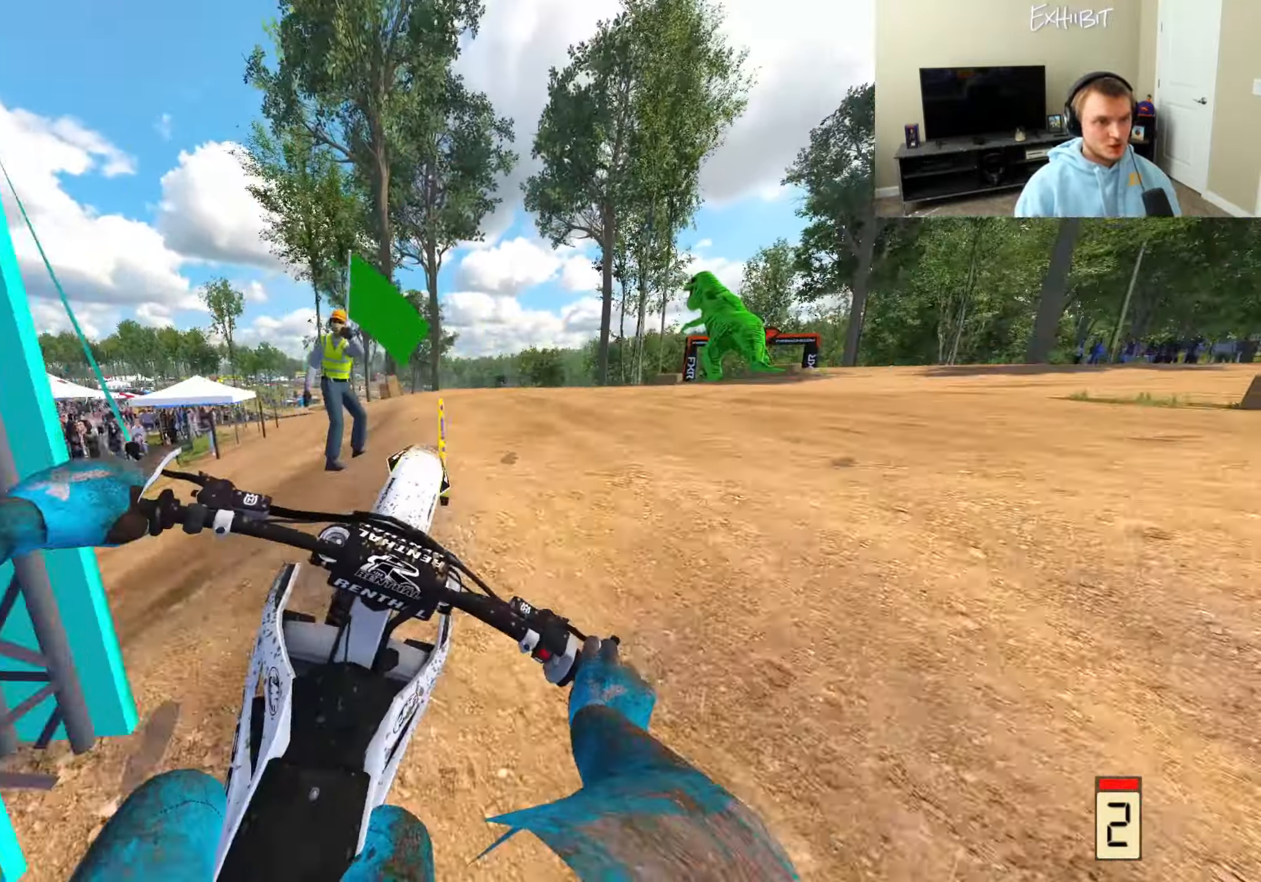
{"buttons": ["R2"], "left_stick": "right", "right_stick": "left", "events": [[33, "right_stick", "left"], [50, "left_stick", "center"], [150, "R3", "up"], [150, "left_stick", "left"], [350, "R3", "down"], [367, "left_stick", "center"], [467, "left_stick", "right"], [483, "R3", "up"]]}
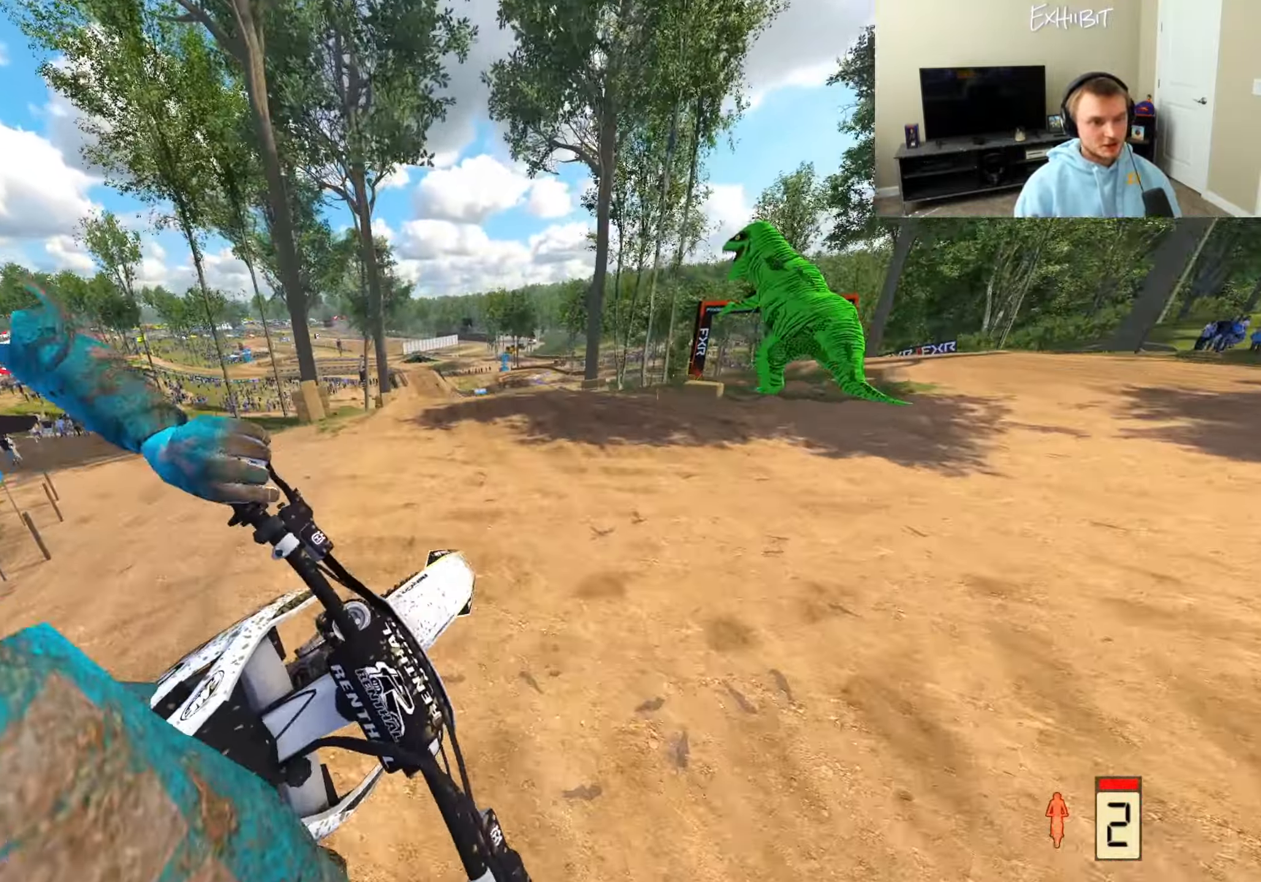
{"buttons": ["R2"], "left_stick": "right", "right_stick": "up-left", "events": [[167, "right_stick", "up-left"], [200, "TRIANGLE", "down"], [317, "TRIANGLE", "up"]]}
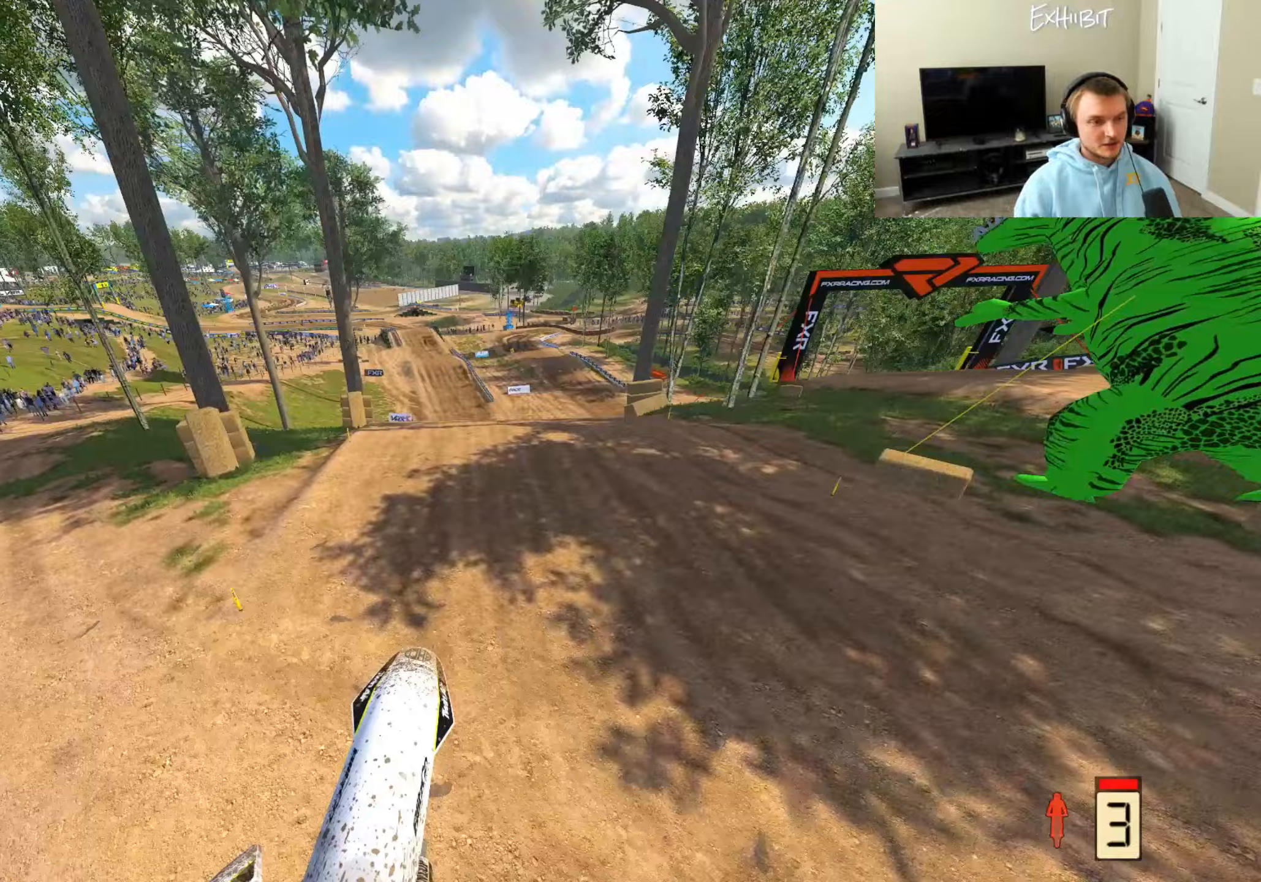
{"buttons": ["R2"], "left_stick": "left", "right_stick": "up-left", "events": [[67, "left_stick", "center"], [333, "left_stick", "left"]]}
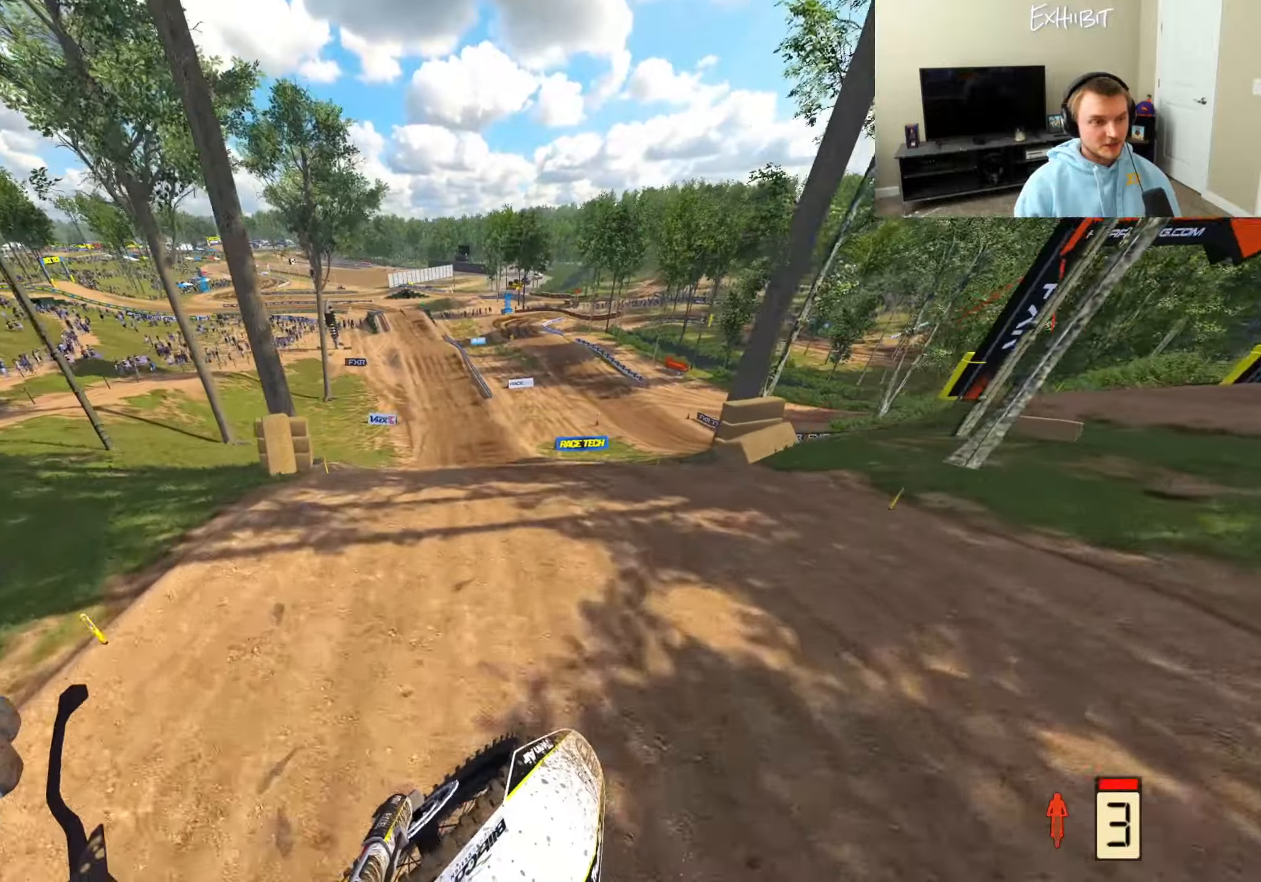
{"buttons": ["R2"], "left_stick": "center", "right_stick": "down-left", "events": [[133, "R3", "down"], [167, "left_stick", "center"], [283, "R3", "up"], [350, "right_stick", "down-left"]]}
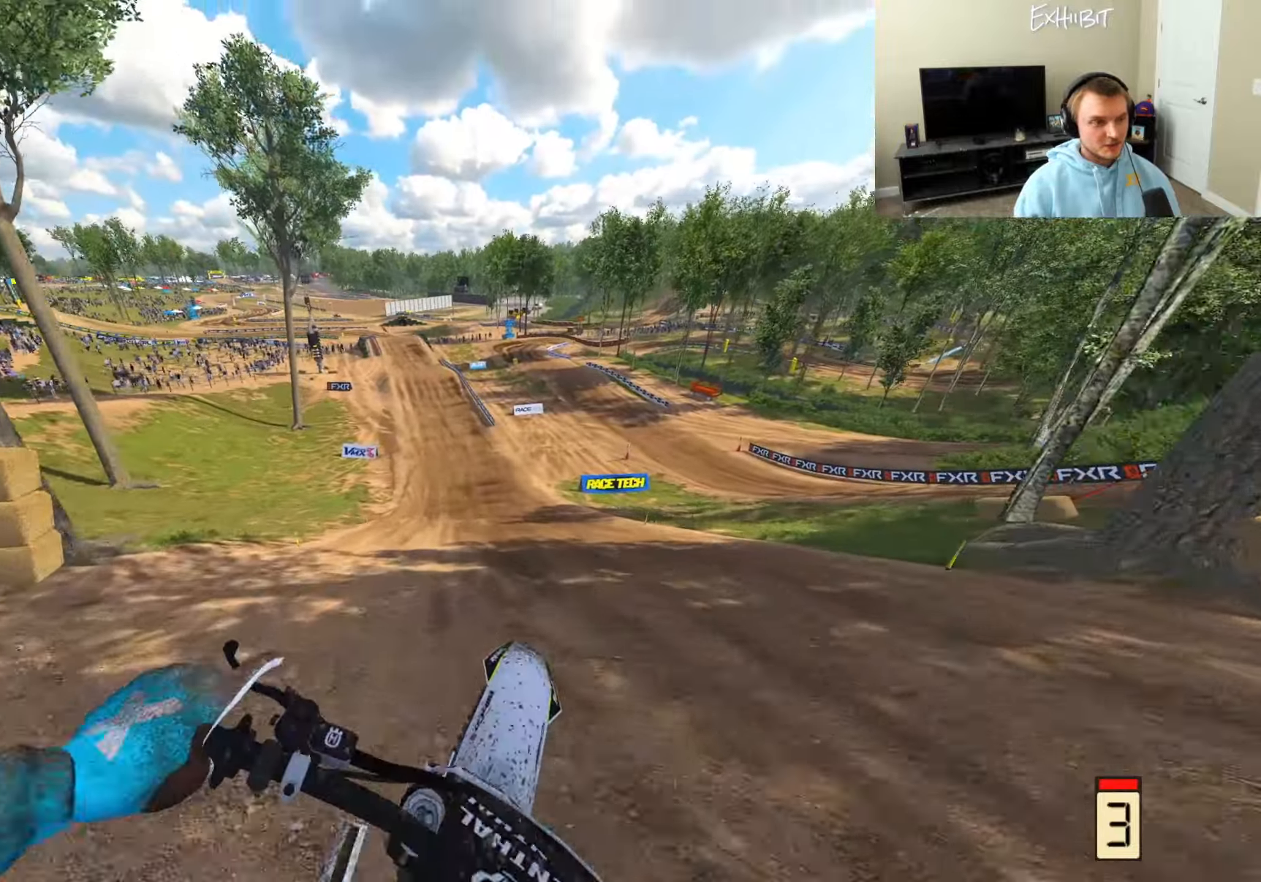
{"buttons": ["R2", "R3"], "left_stick": "center", "right_stick": "left", "events": [[67, "left_stick", "left"], [233, "left_stick", "center"], [383, "R3", "down"], [383, "right_stick", "left"]]}
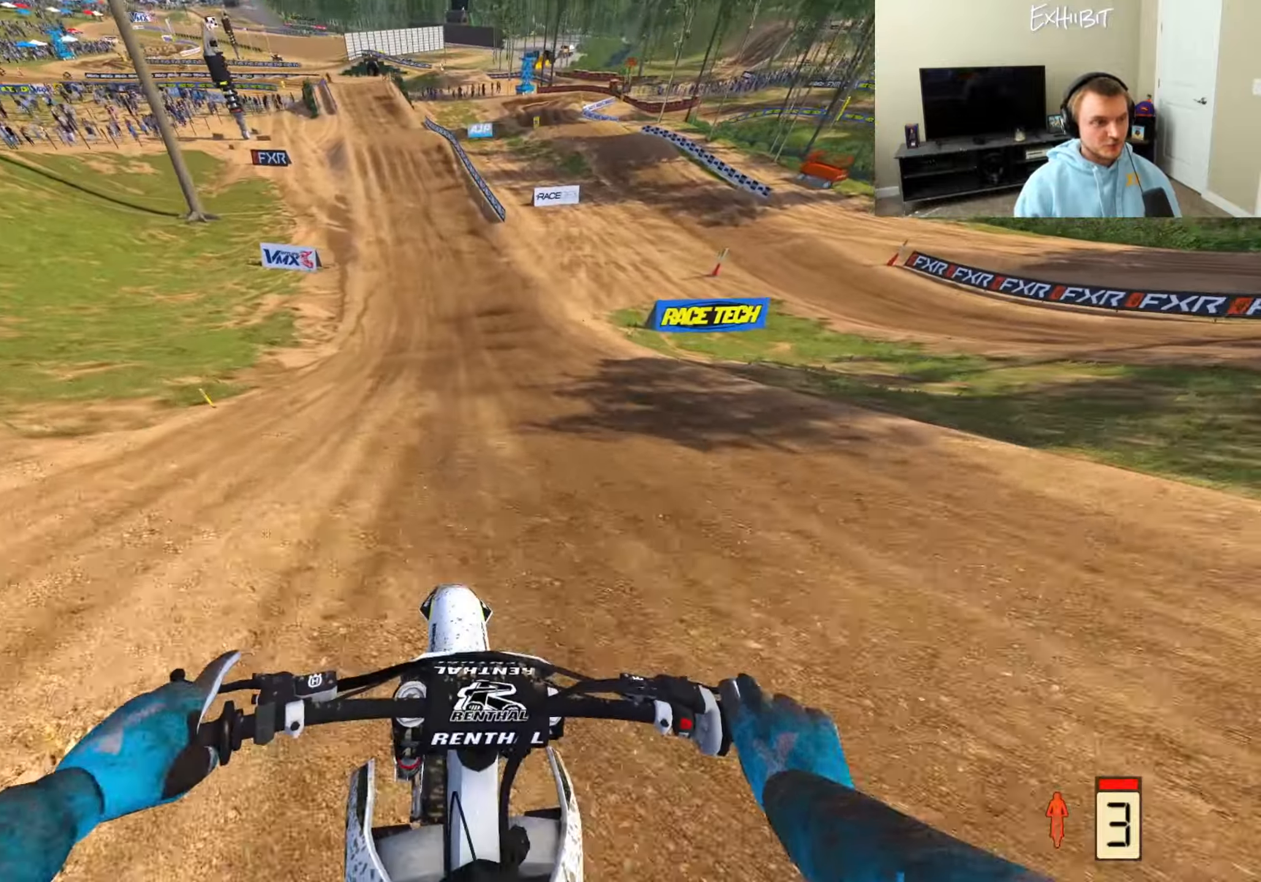
{"buttons": ["R2"], "left_stick": "center", "right_stick": "down-left", "events": [[17, "R3", "up"], [67, "right_stick", "center"], [200, "right_stick", "down"], [500, "right_stick", "down-left"]]}
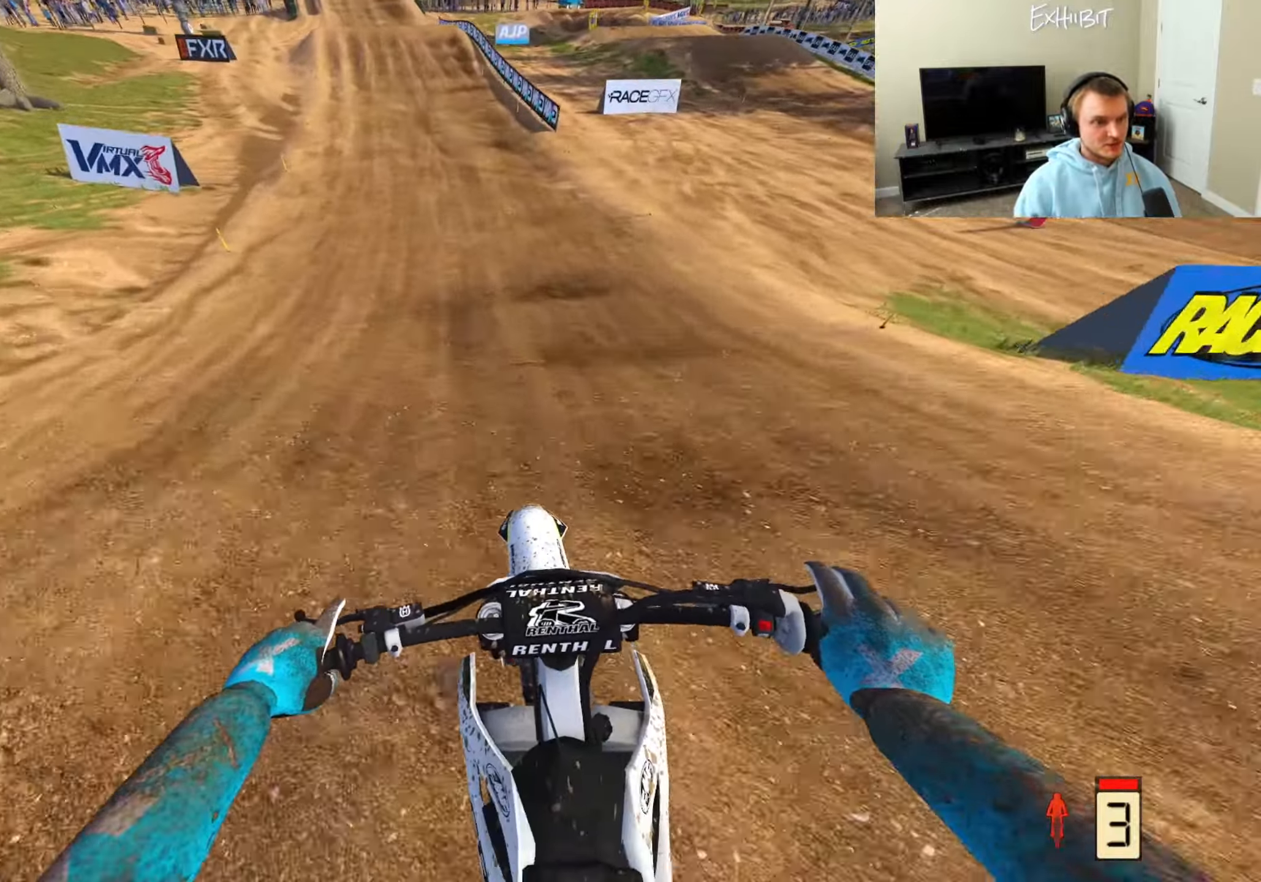
{"buttons": ["R2"], "left_stick": "left", "right_stick": "down-left", "events": [[500, "left_stick", "left"]]}
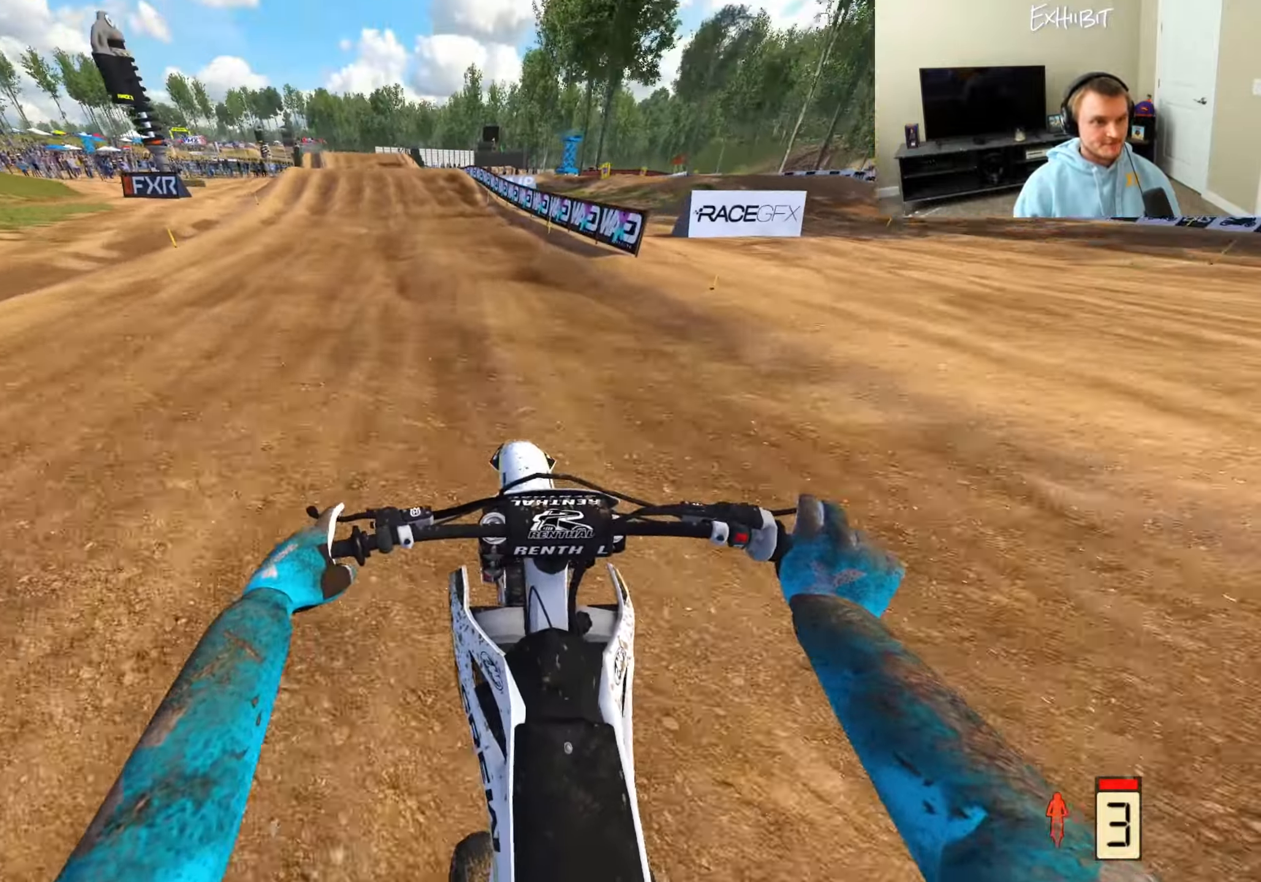
{"buttons": ["R2"], "left_stick": "left", "right_stick": "center", "events": [[133, "right_stick", "center"]]}
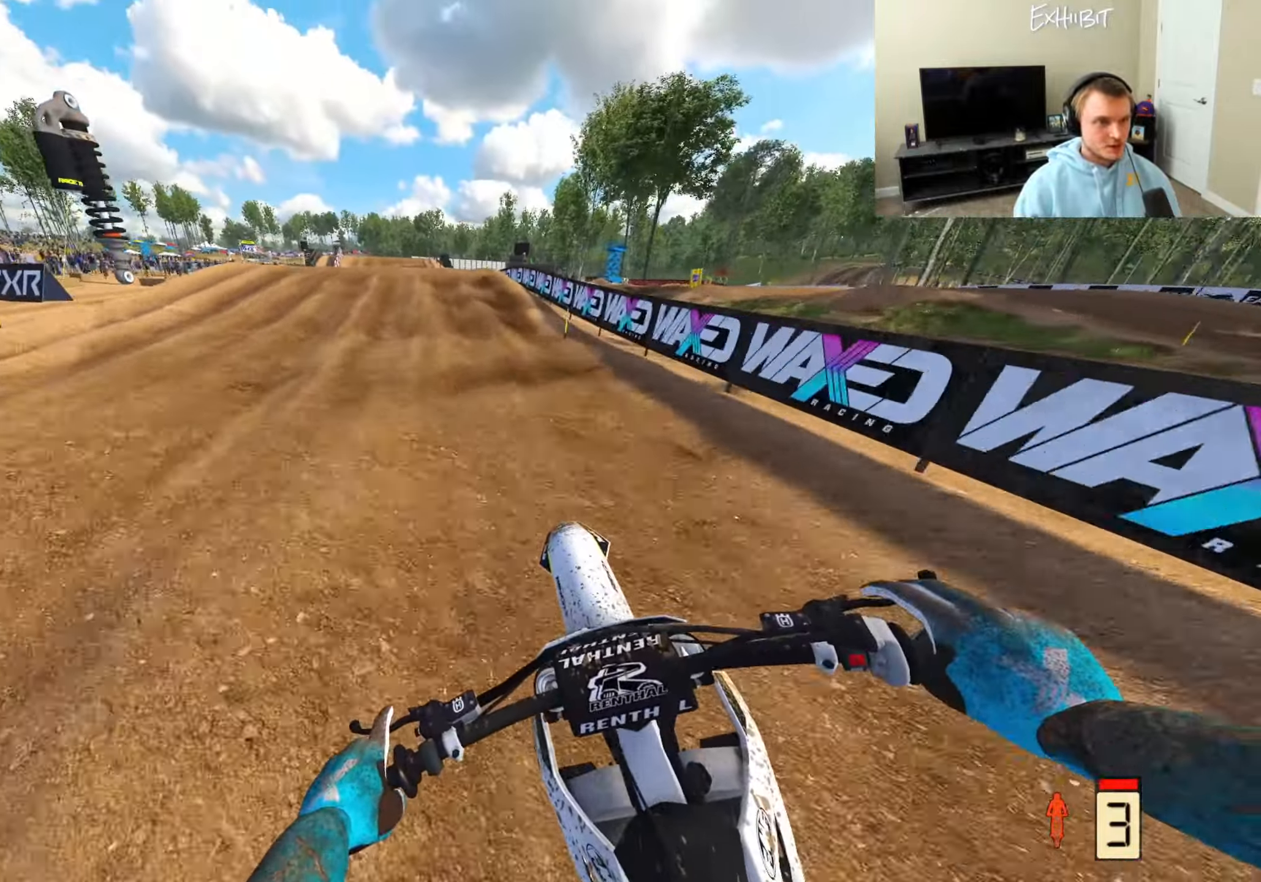
{"buttons": ["R2"], "left_stick": "left", "right_stick": "center", "events": [[83, "R2", "up"], [167, "right_stick", "down"], [367, "right_stick", "center"], [400, "R2", "down"]]}
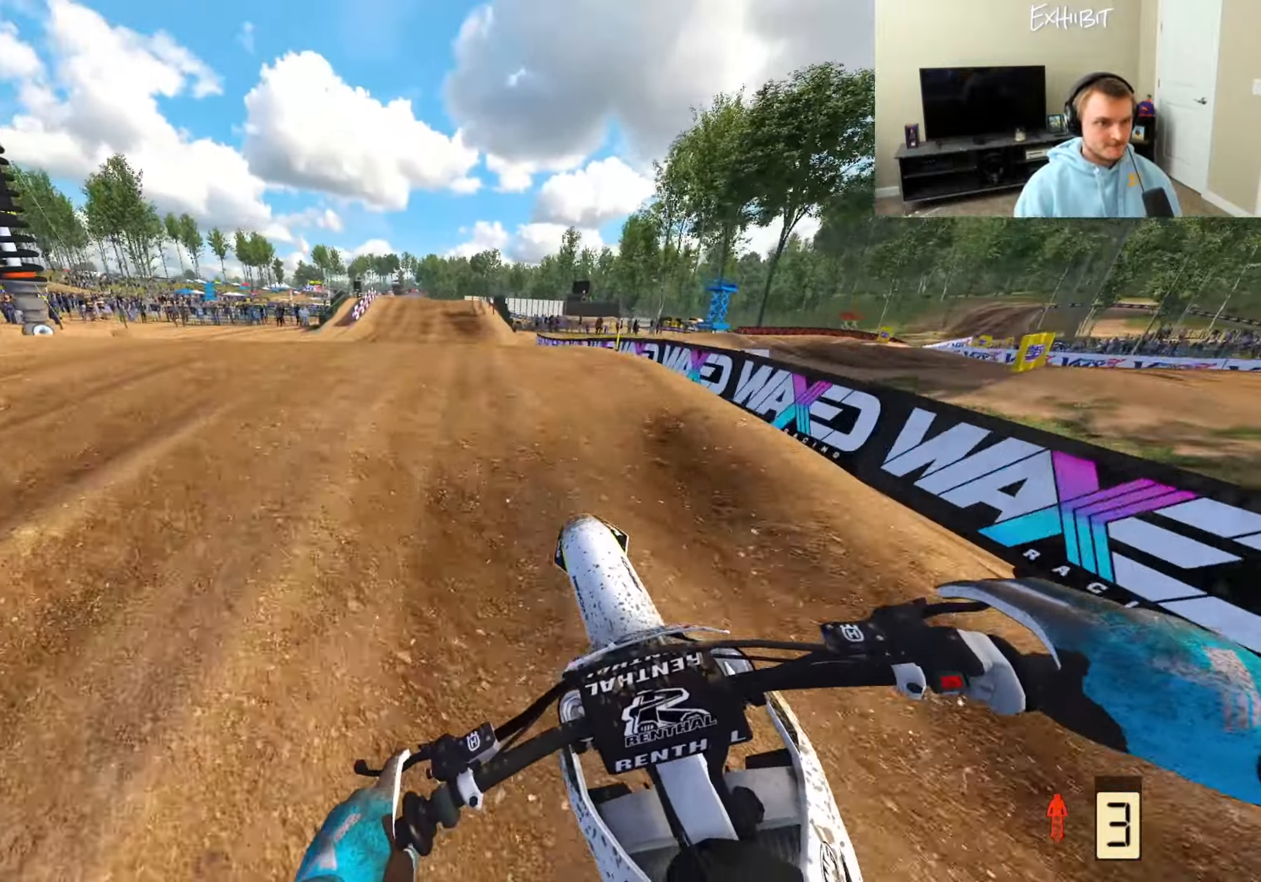
{"buttons": ["R2"], "left_stick": "right", "right_stick": "right", "events": [[133, "R2", "up"], [183, "left_stick", "center"], [233, "R2", "down"], [283, "right_stick", "right"], [350, "left_stick", "right"]]}
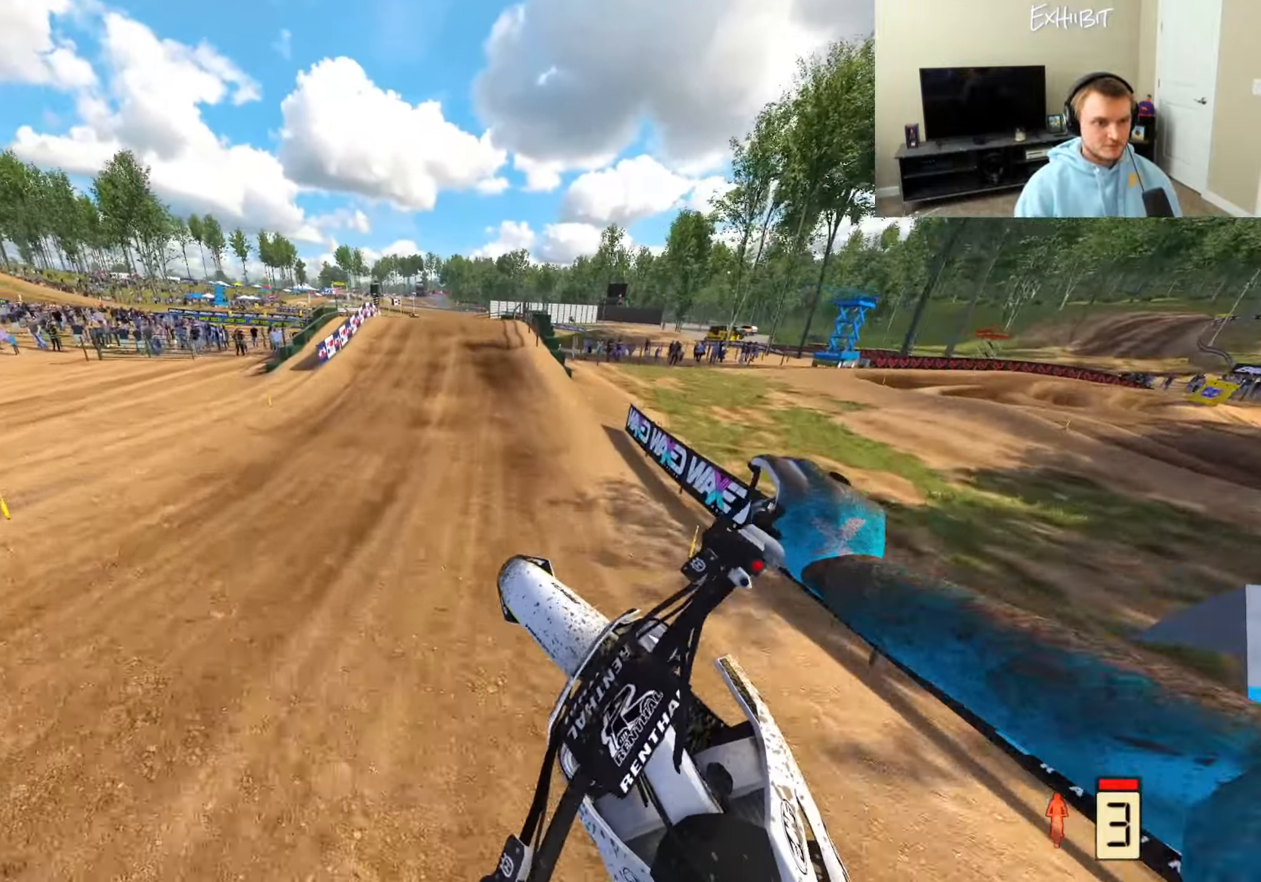
{"buttons": ["R2"], "left_stick": "down-left", "right_stick": "center", "events": [[17, "right_stick", "up"], [133, "left_stick", "center"], [217, "left_stick", "left"], [467, "left_stick", "down-left"], [467, "right_stick", "center"]]}
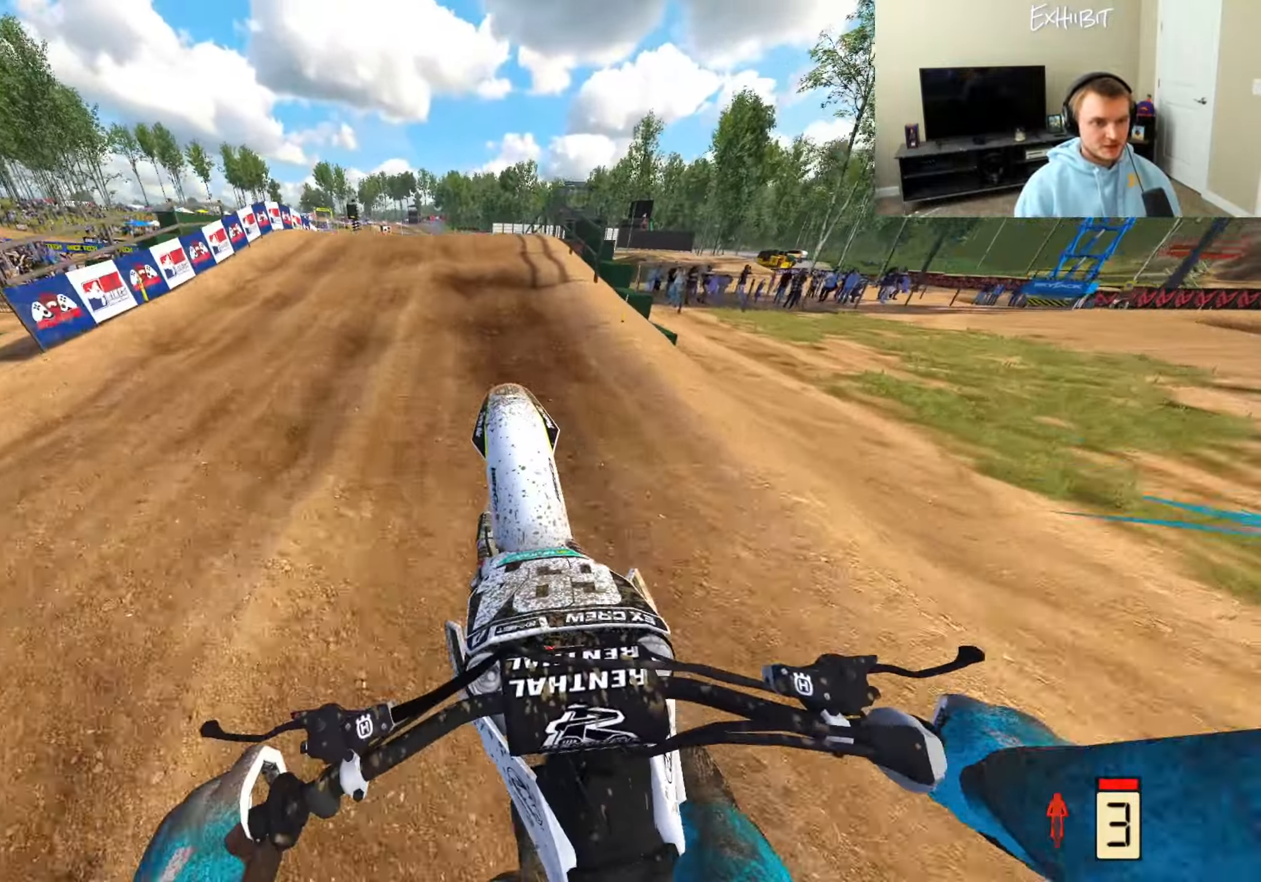
{"buttons": [], "left_stick": "left", "right_stick": "down", "events": [[283, "right_stick", "down"], [317, "R2", "up"], [333, "left_stick", "left"]]}
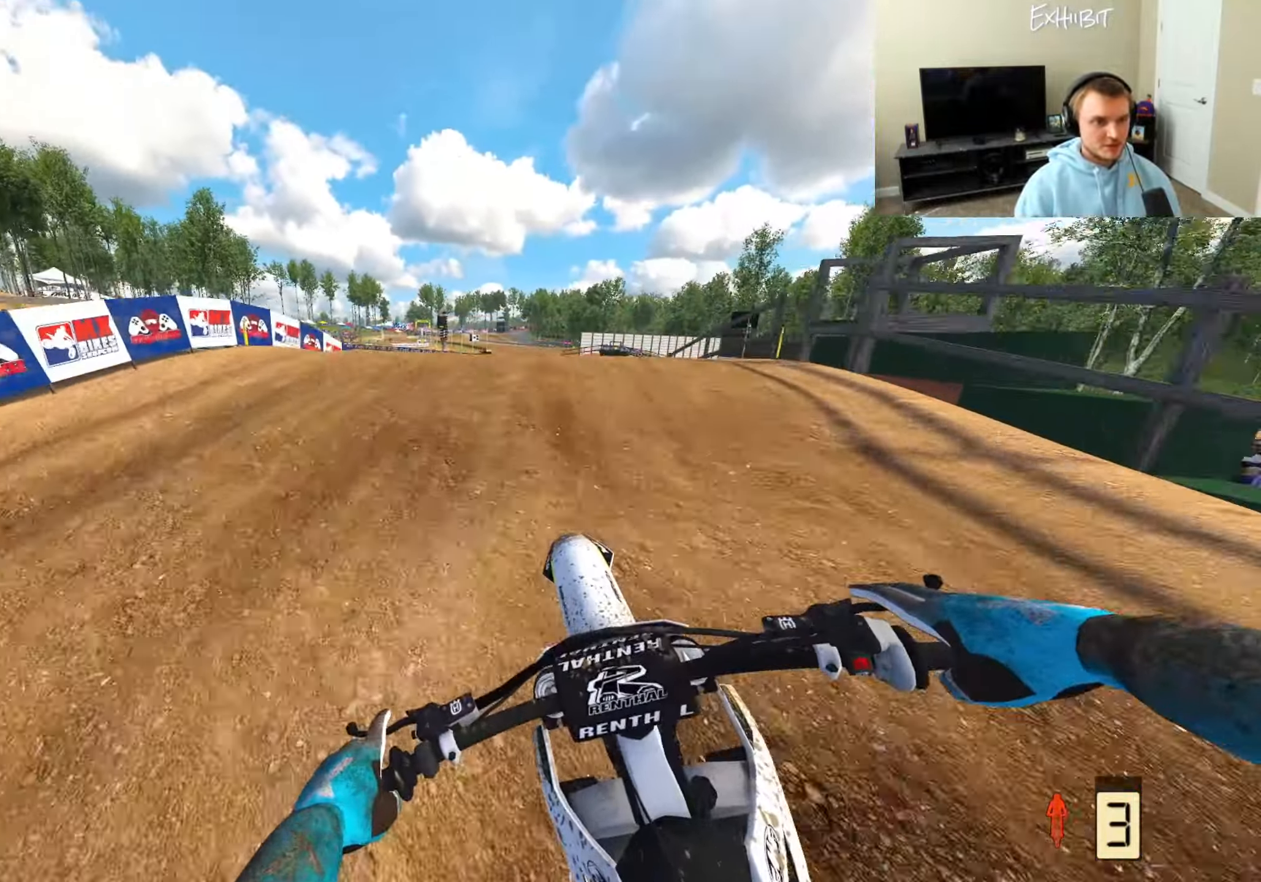
{"buttons": [], "left_stick": "center", "right_stick": "right", "events": [[267, "right_stick", "center"], [317, "R2", "down"], [367, "R2", "up"], [450, "right_stick", "right"], [483, "left_stick", "center"]]}
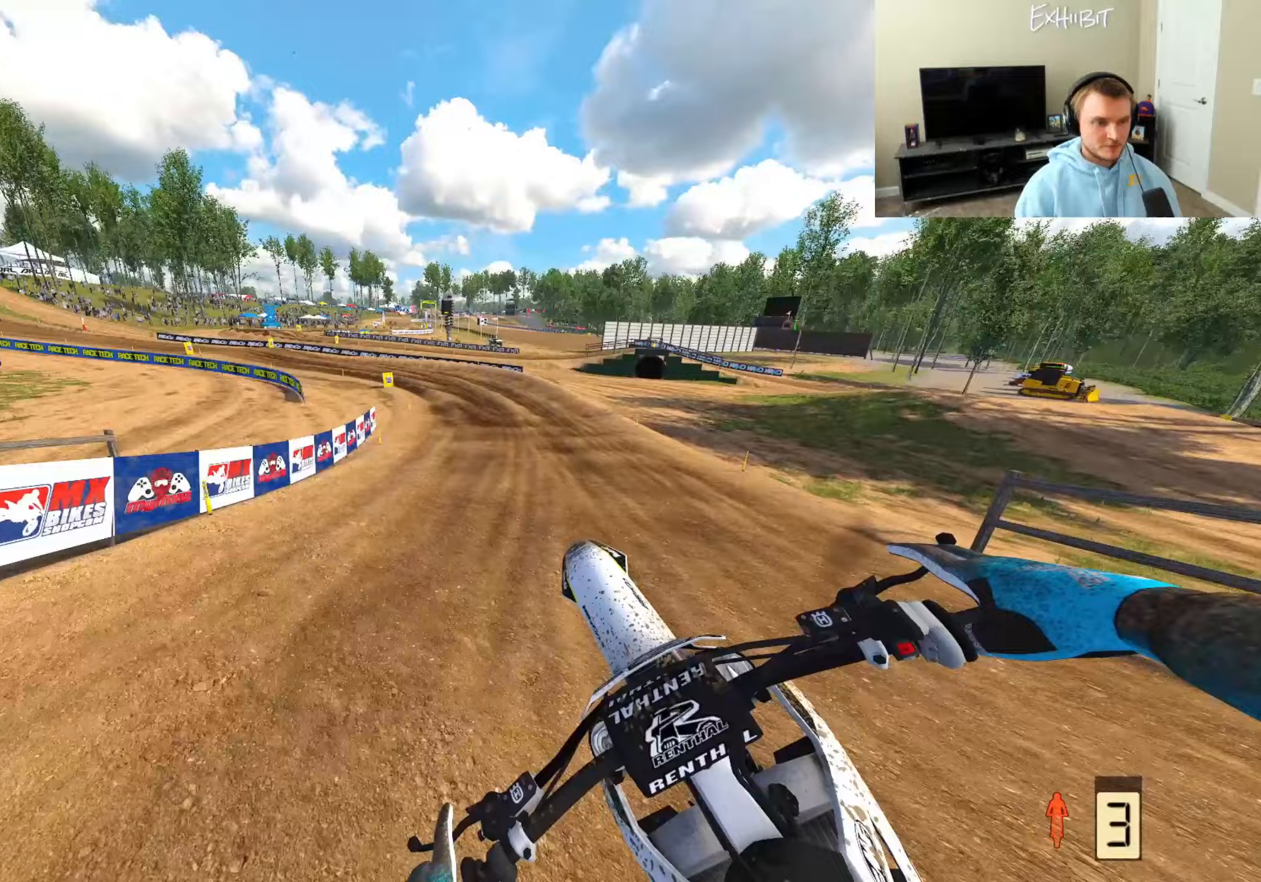
{"buttons": ["R2"], "left_stick": "left", "right_stick": "up-left", "events": [[50, "R2", "down"], [167, "R2", "up"], [183, "right_stick", "center"], [417, "right_stick", "up-left"], [450, "left_stick", "left"], [500, "R2", "down"]]}
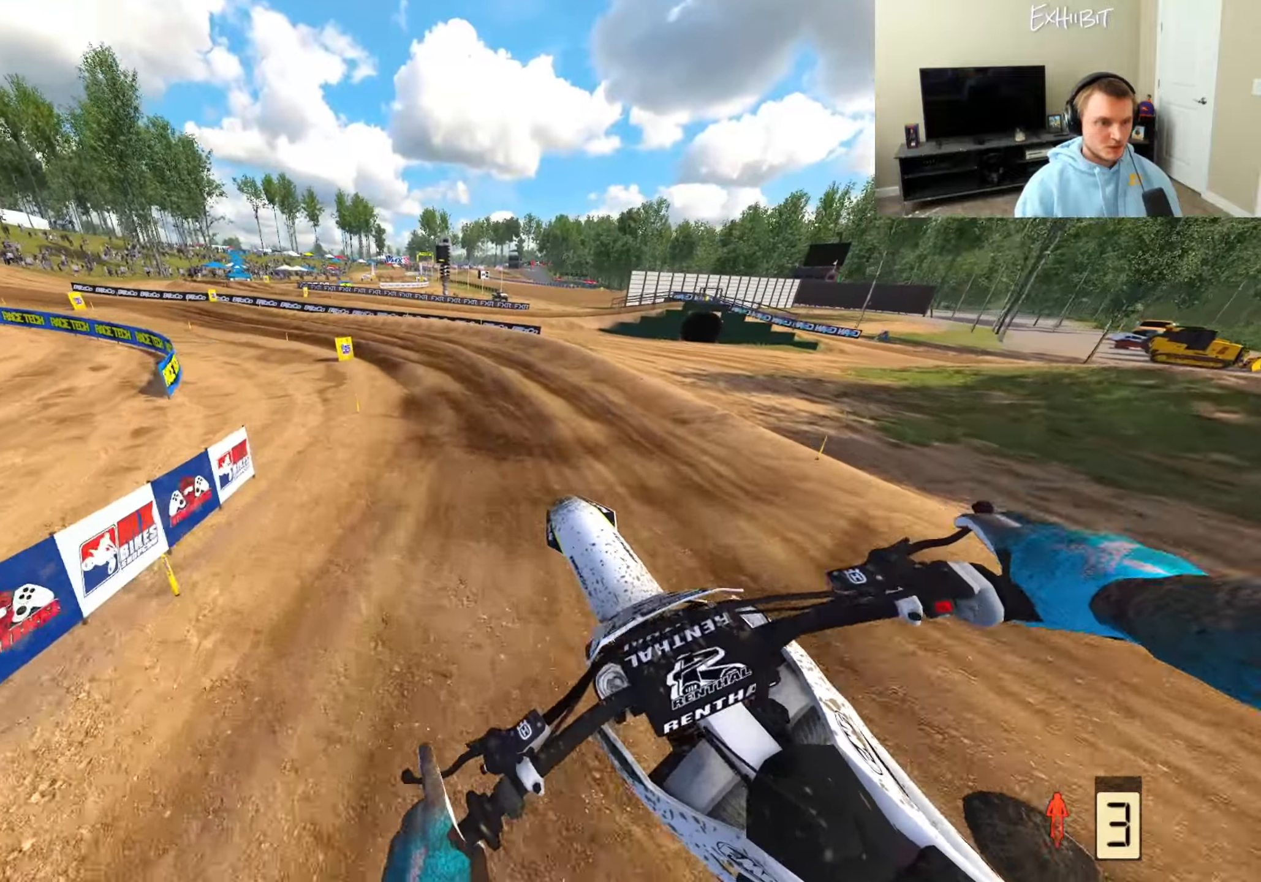
{"buttons": ["R2"], "left_stick": "left", "right_stick": "up", "events": [[200, "right_stick", "left"], [233, "R3", "down"], [350, "right_stick", "center"], [367, "R3", "up"], [417, "right_stick", "up"]]}
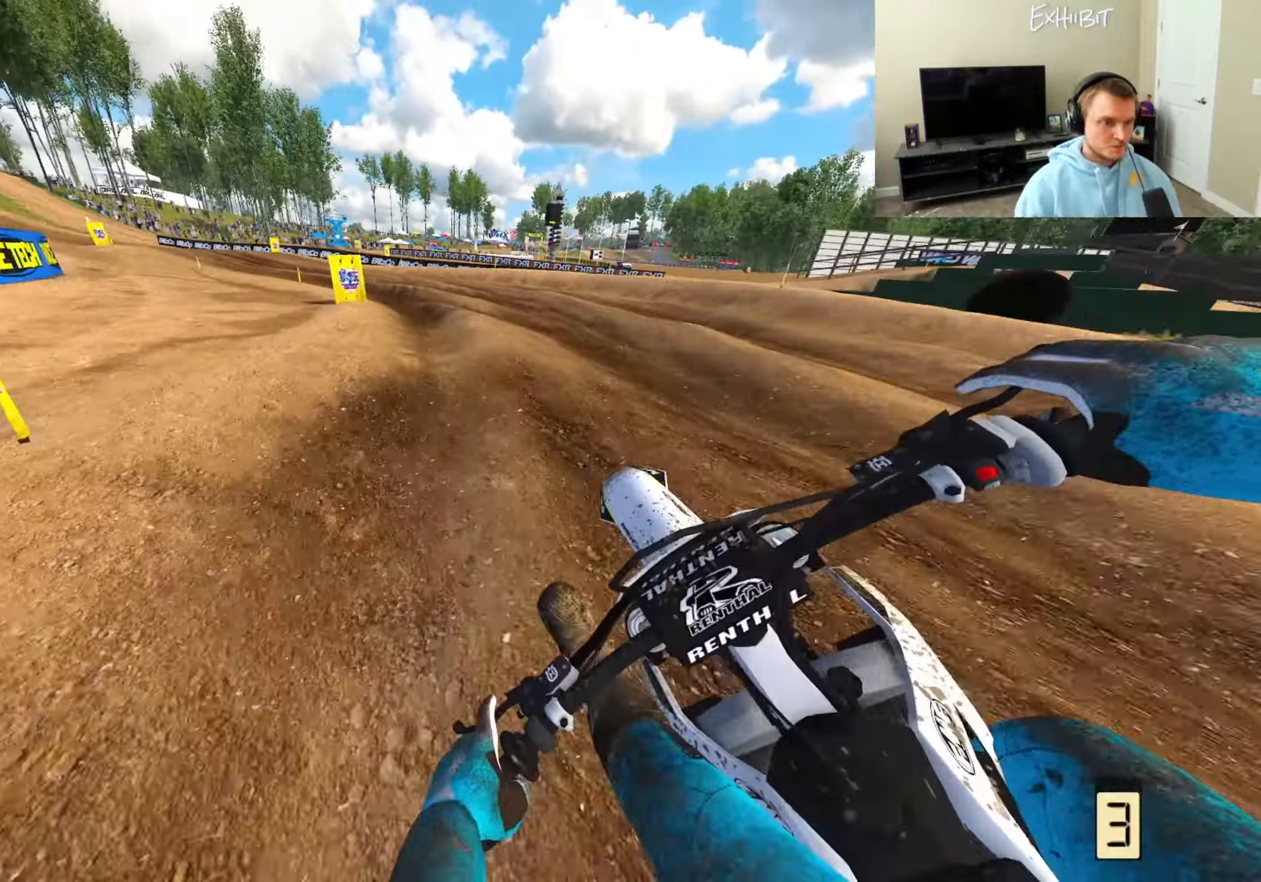
{"buttons": ["R2"], "left_stick": "left", "right_stick": "down-left", "events": [[233, "right_stick", "center"], [350, "right_stick", "down-left"]]}
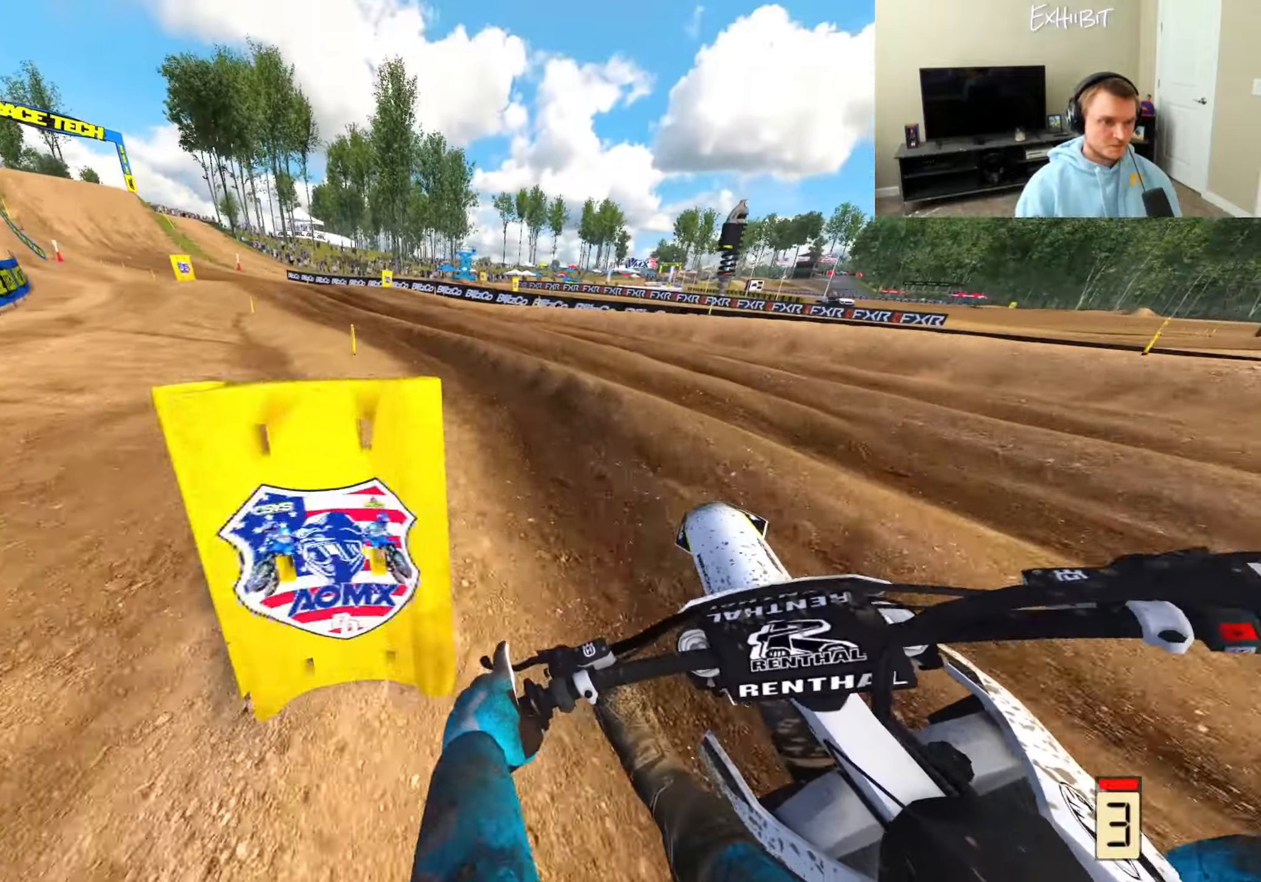
{"buttons": ["R2"], "left_stick": "left", "right_stick": "down-right", "events": [[67, "right_stick", "down-right"]]}
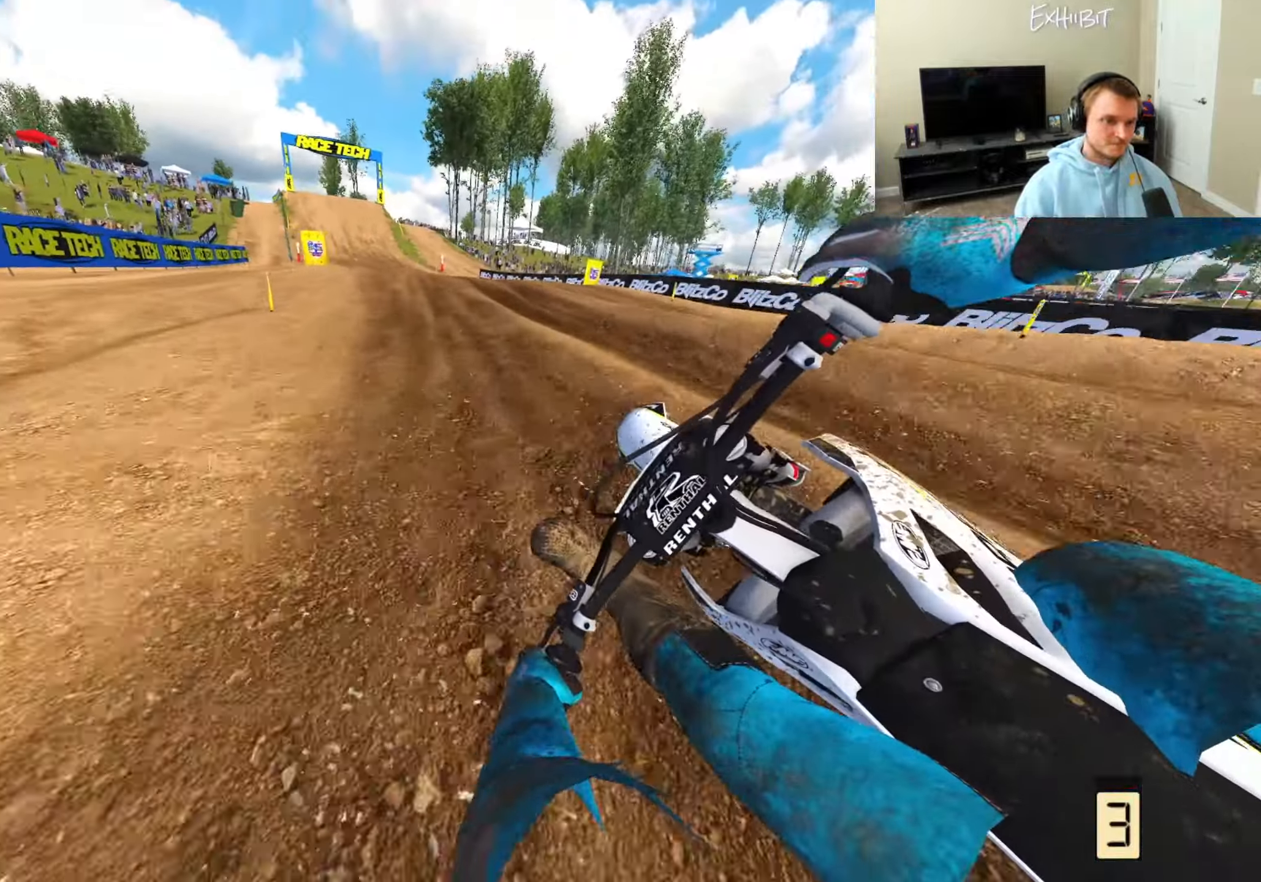
{"buttons": ["R2", "R3"], "left_stick": "center", "right_stick": "down-left", "events": [[17, "left_stick", "center"], [50, "right_stick", "center"], [167, "right_stick", "left"], [233, "right_stick", "down-left"], [450, "R3", "down"]]}
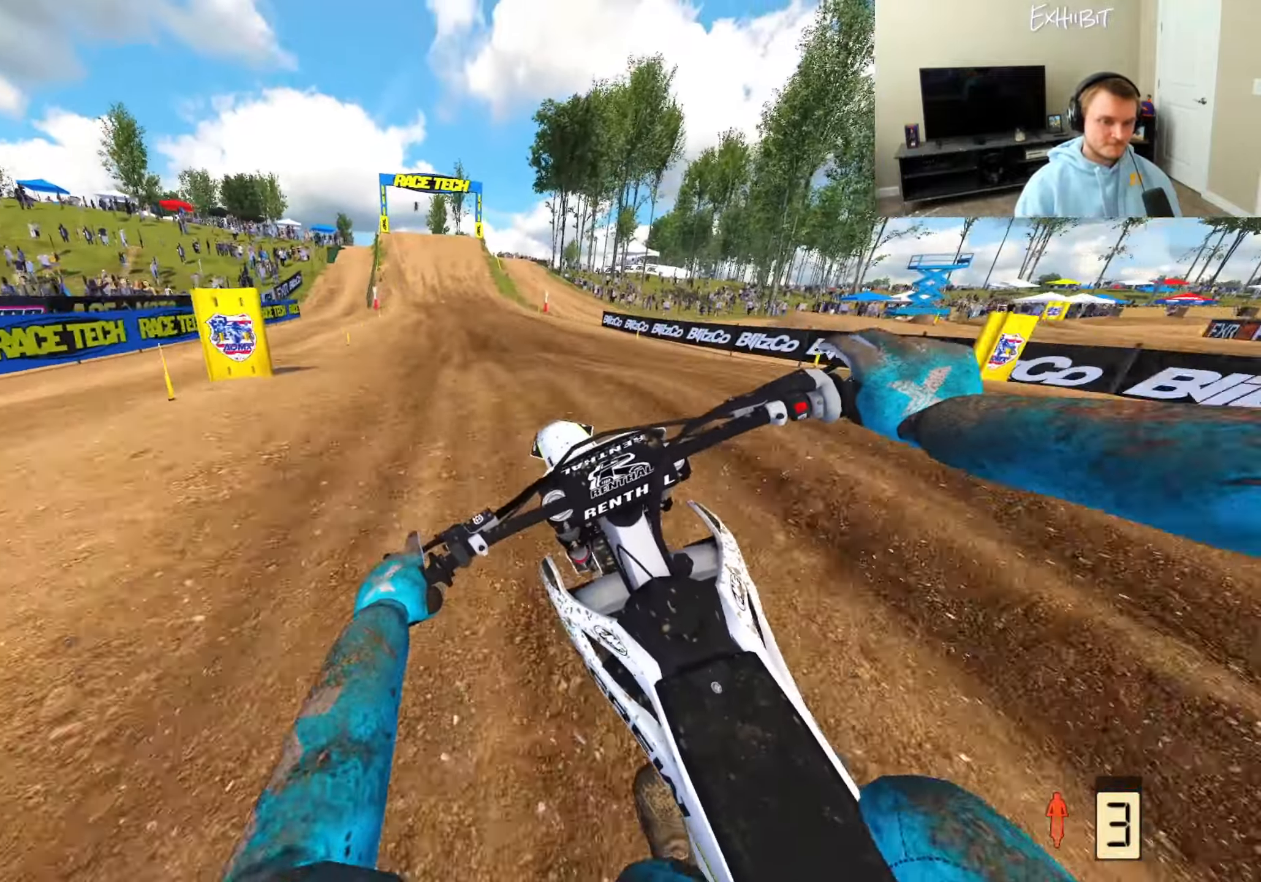
{"buttons": ["R2"], "left_stick": "right", "right_stick": "up-left", "events": [[83, "R3", "up"], [217, "right_stick", "left"], [317, "left_stick", "right"], [367, "right_stick", "up-left"]]}